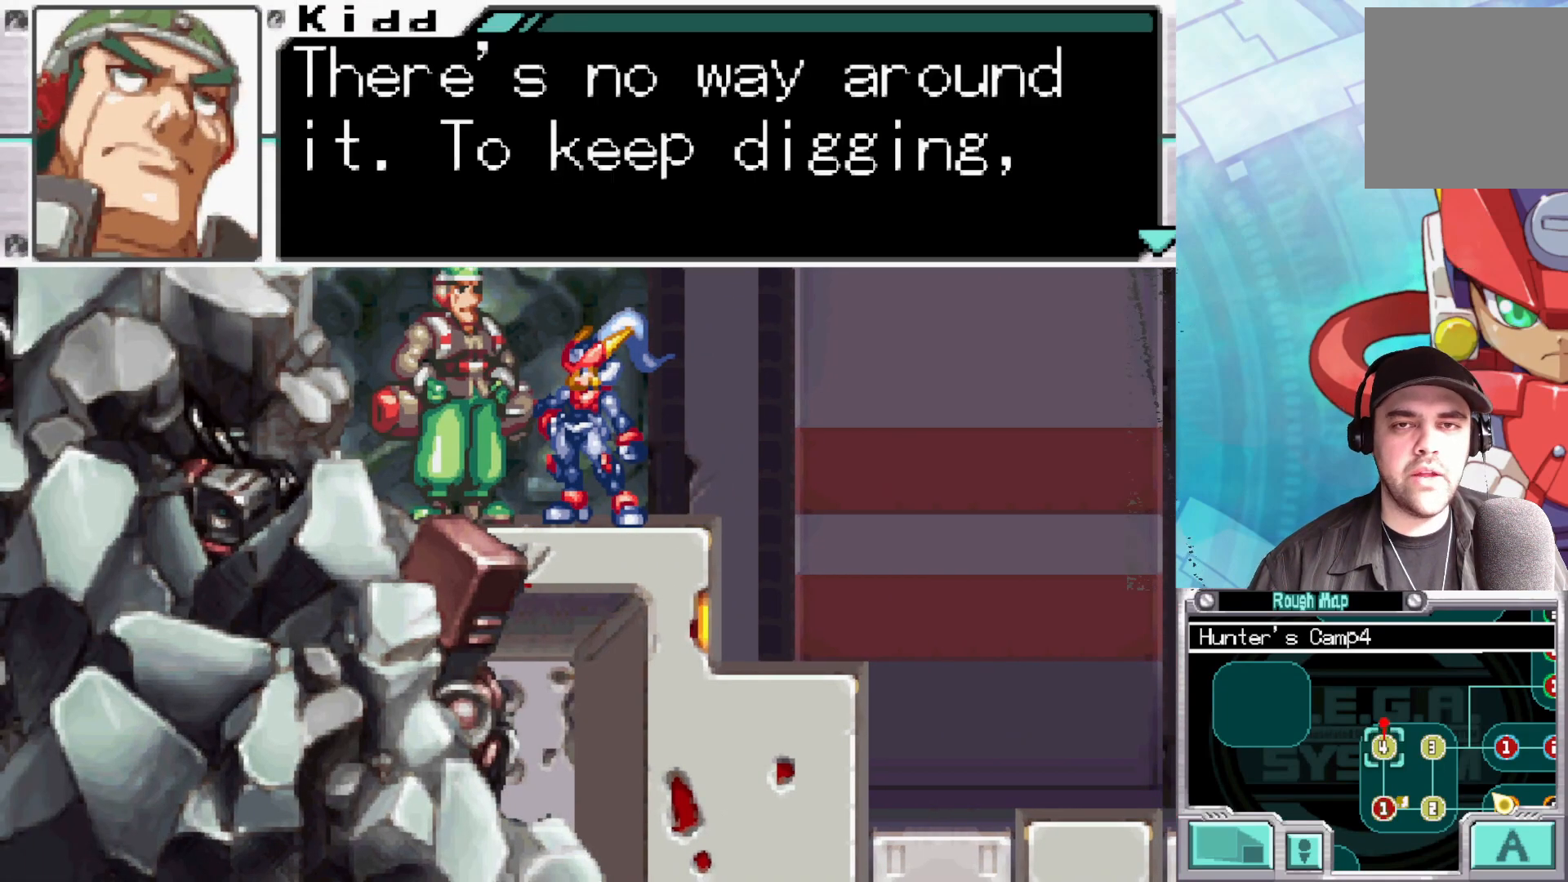
Gameplay with a controller (Xbox layout); each line is a JSON object with the inputs held at the frame after it. "events" lists button and stick changes between this image and that frame as [ms after this image, input, new state], when the widget could be followed in between.
{"buttons": [], "left_stick": "center", "right_stick": "center", "events": [[350, "A", "down"], [467, "A", "up"]]}
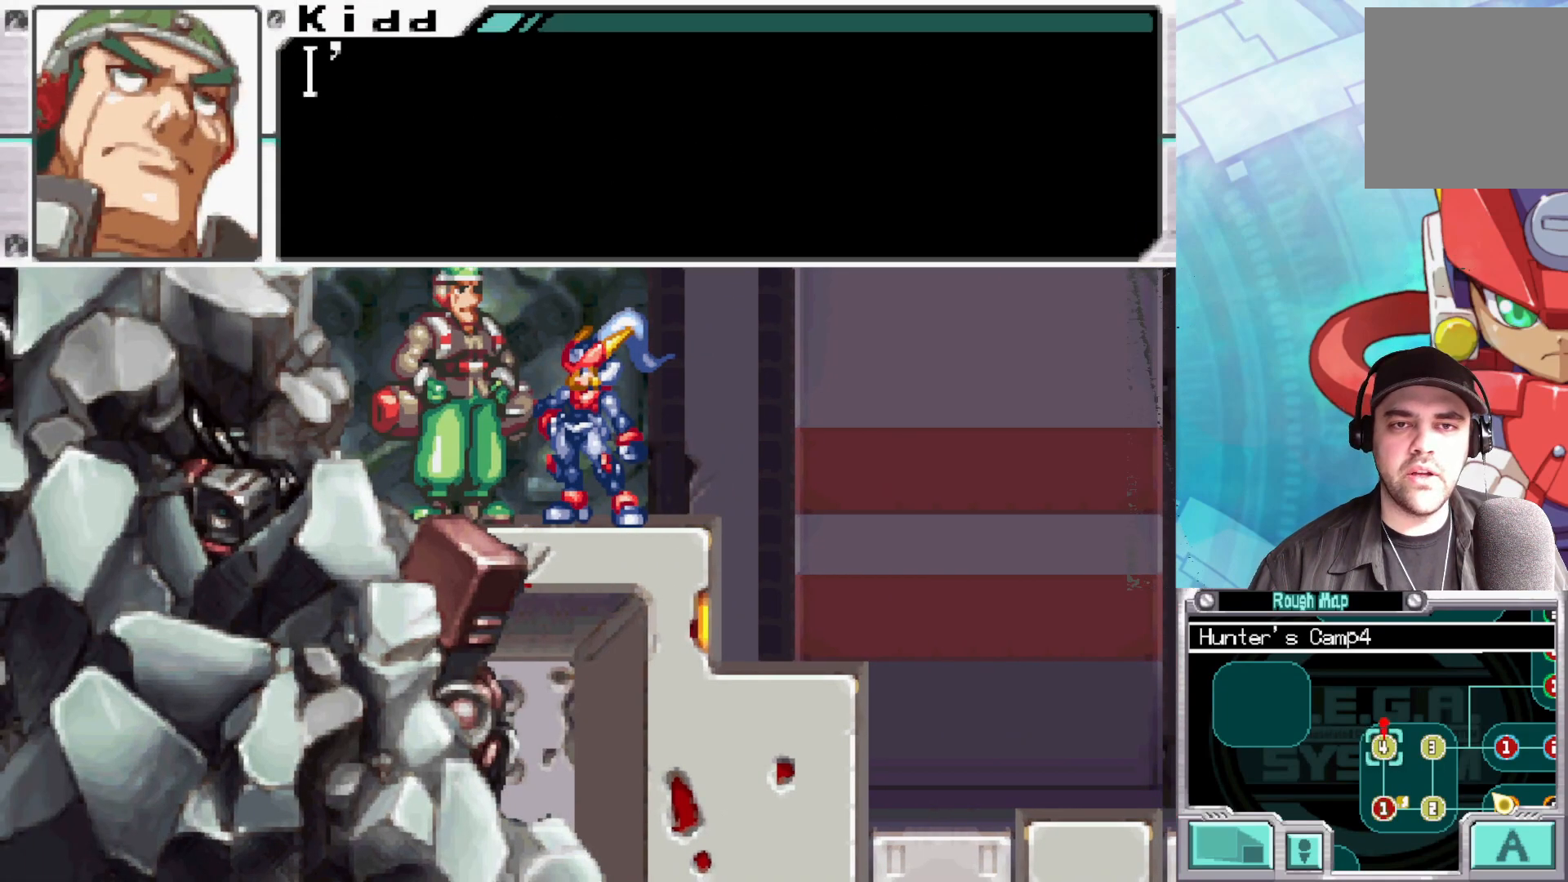
{"buttons": ["A"], "left_stick": "center", "right_stick": "center", "events": [[67, "A", "down"], [167, "A", "up"], [500, "A", "down"]]}
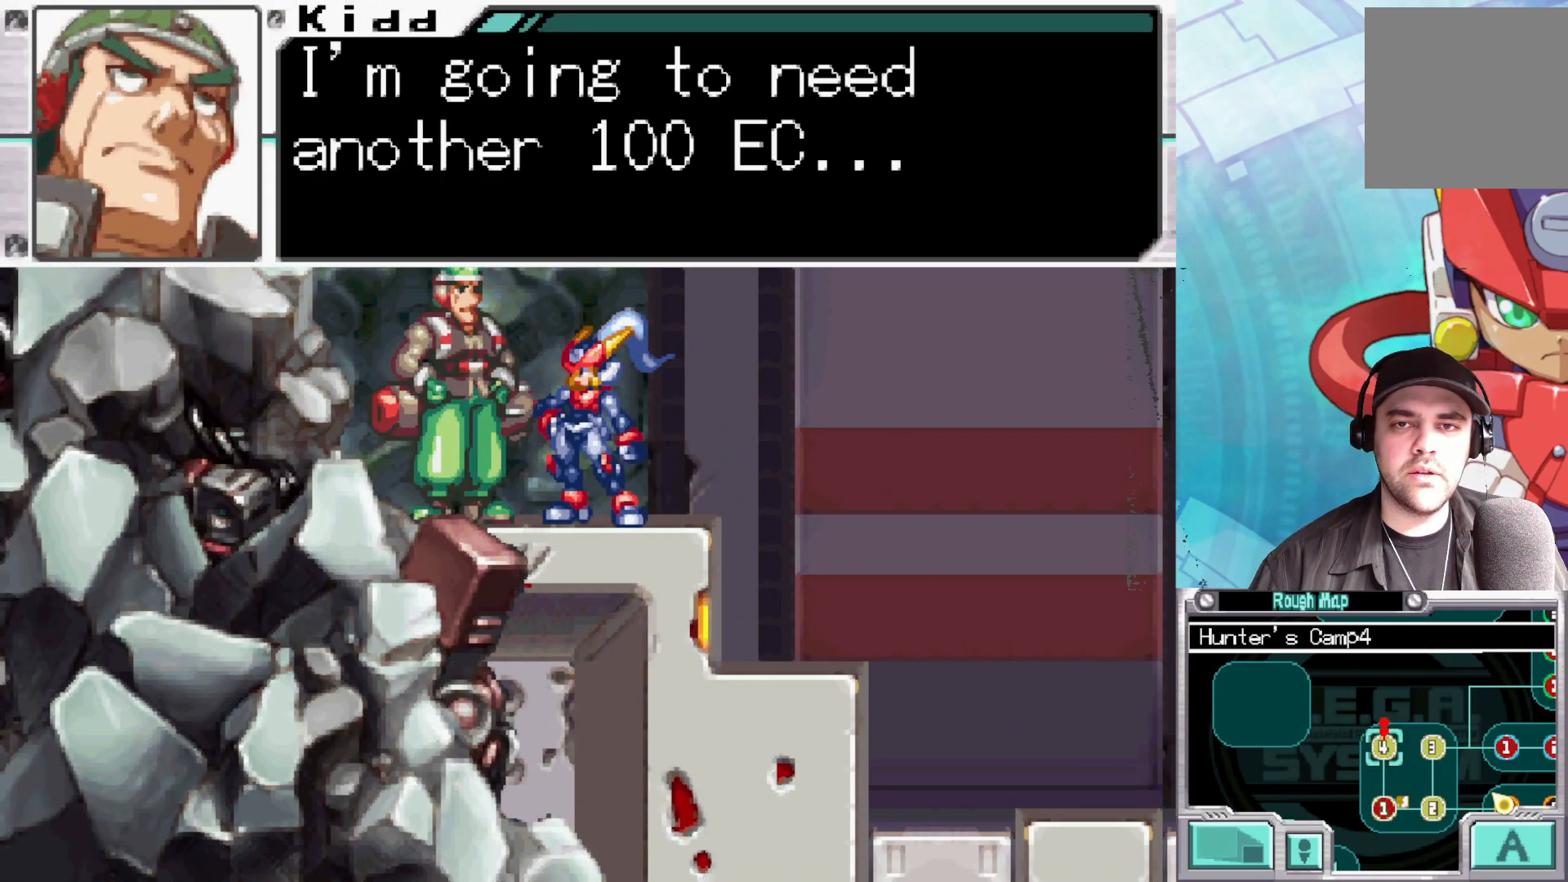
{"buttons": [], "left_stick": "center", "right_stick": "center", "events": [[83, "A", "up"], [350, "A", "down"], [500, "A", "up"]]}
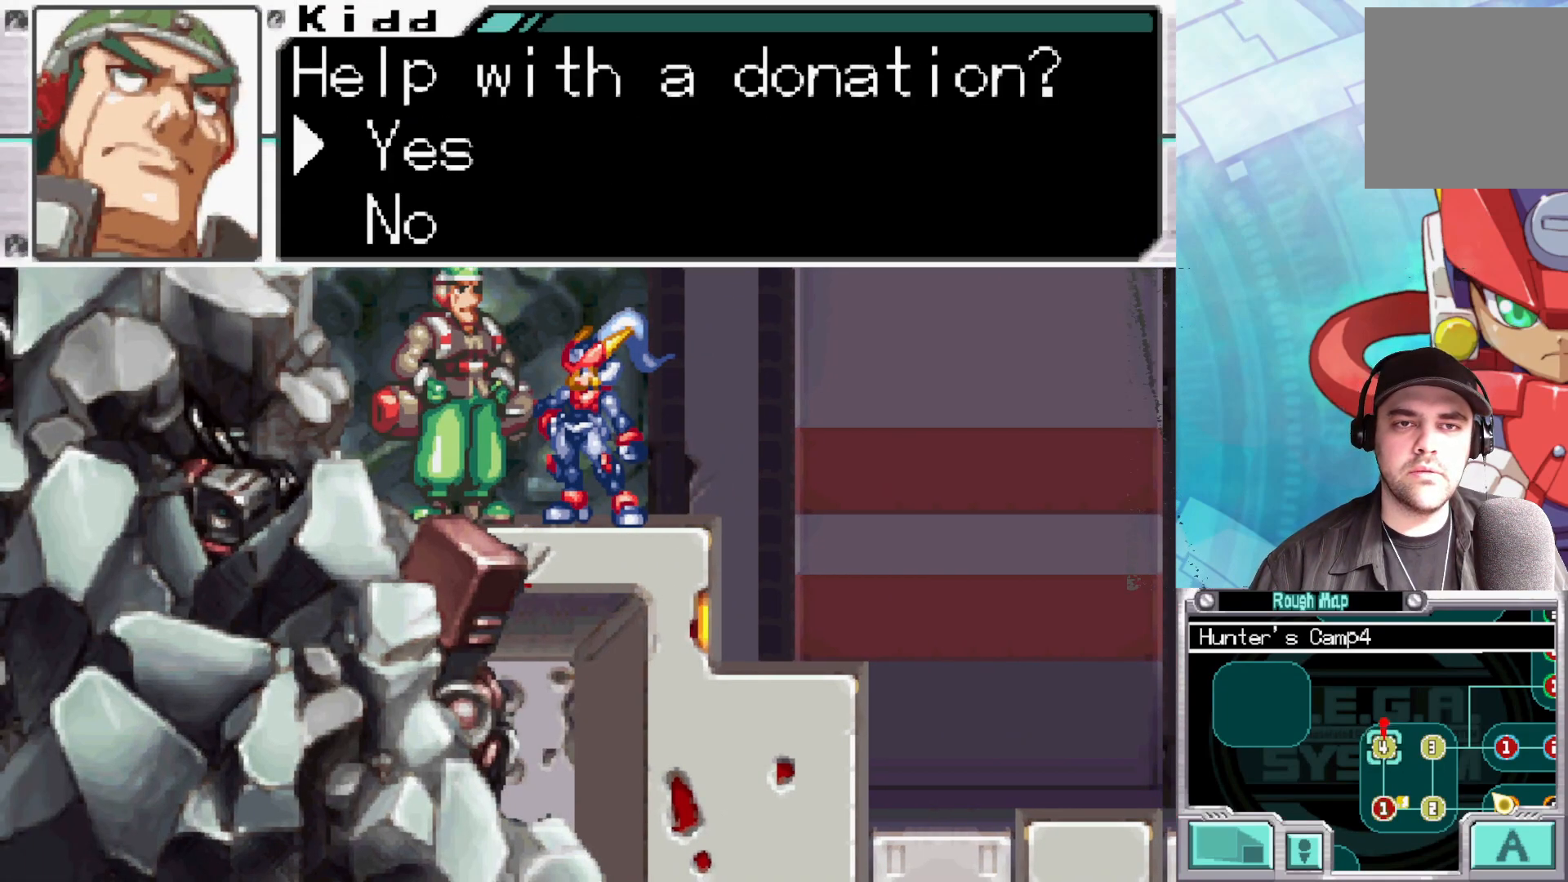
{"buttons": [], "left_stick": "center", "right_stick": "center", "events": []}
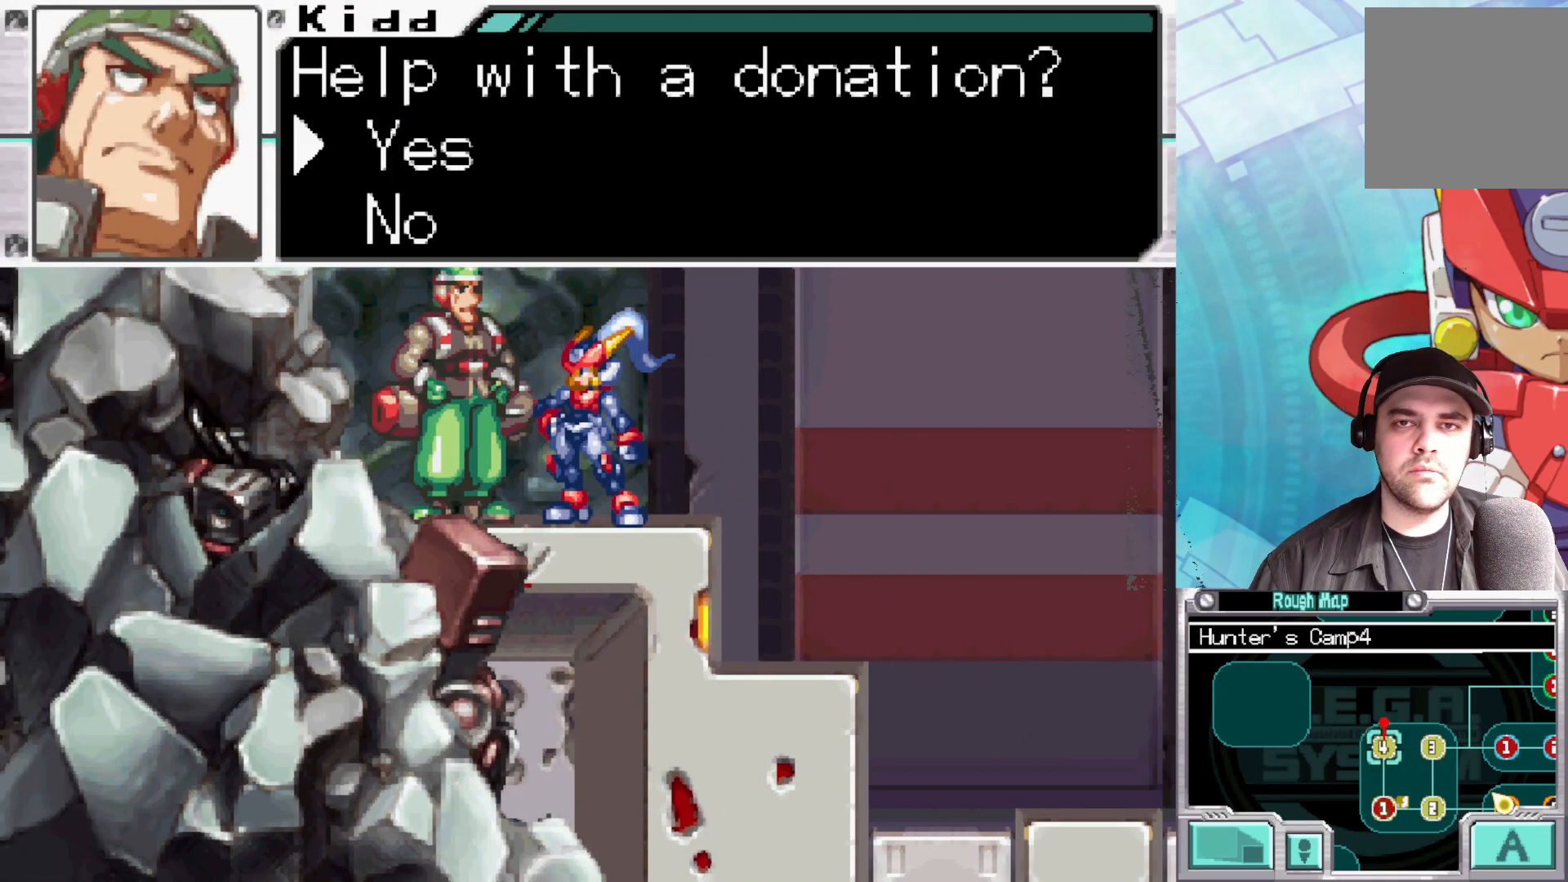
{"buttons": [], "left_stick": "center", "right_stick": "center", "events": [[50, "A", "down"], [167, "A", "up"], [317, "A", "down"], [450, "A", "up"]]}
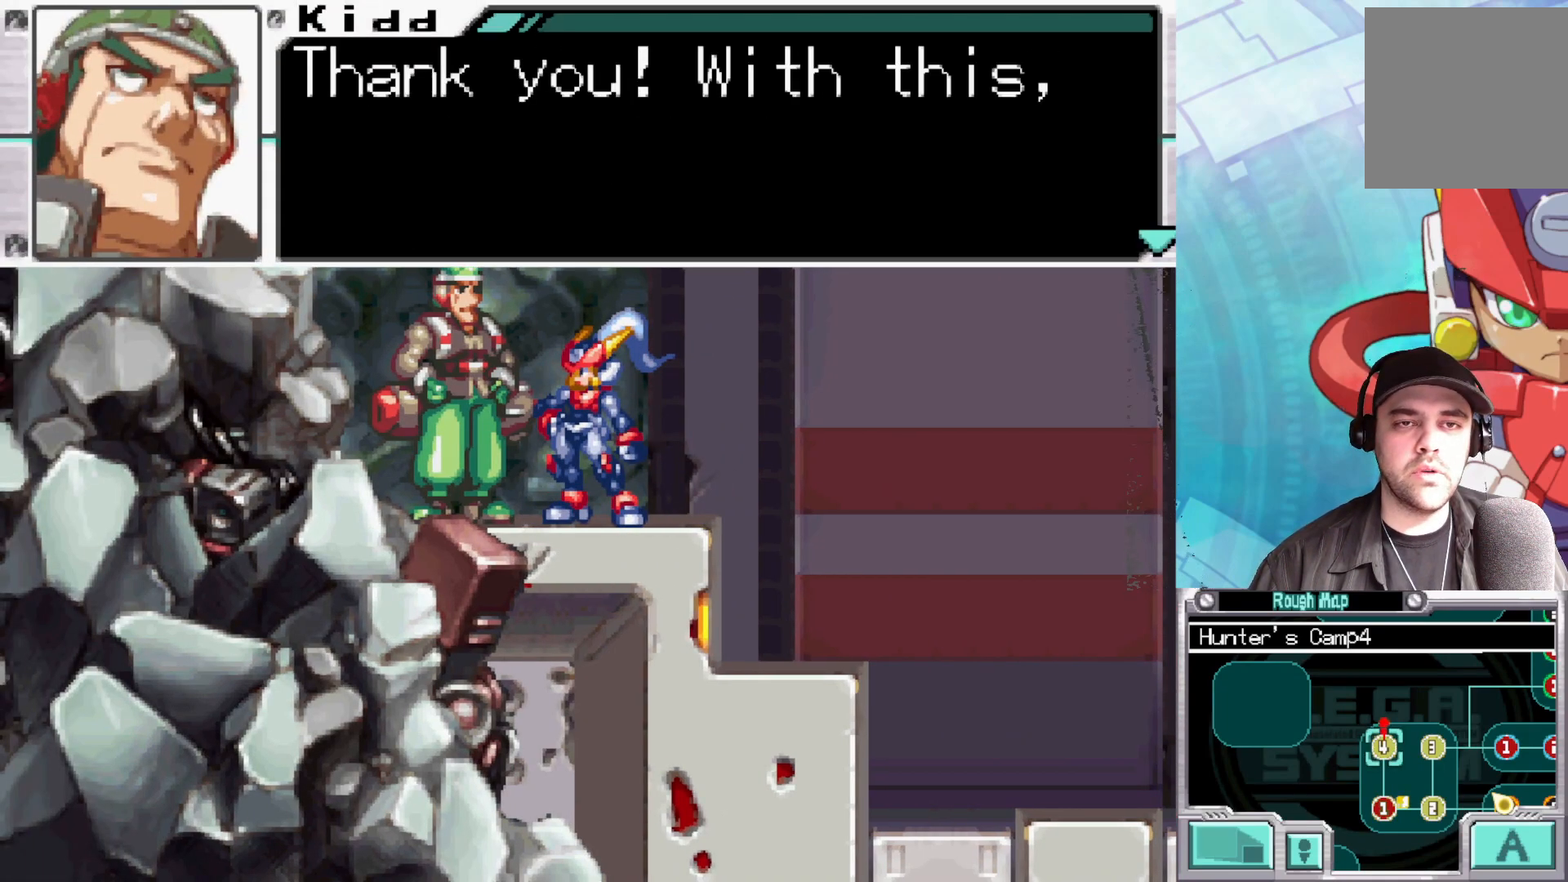
{"buttons": [], "left_stick": "center", "right_stick": "center", "events": [[250, "A", "down"], [383, "A", "up"]]}
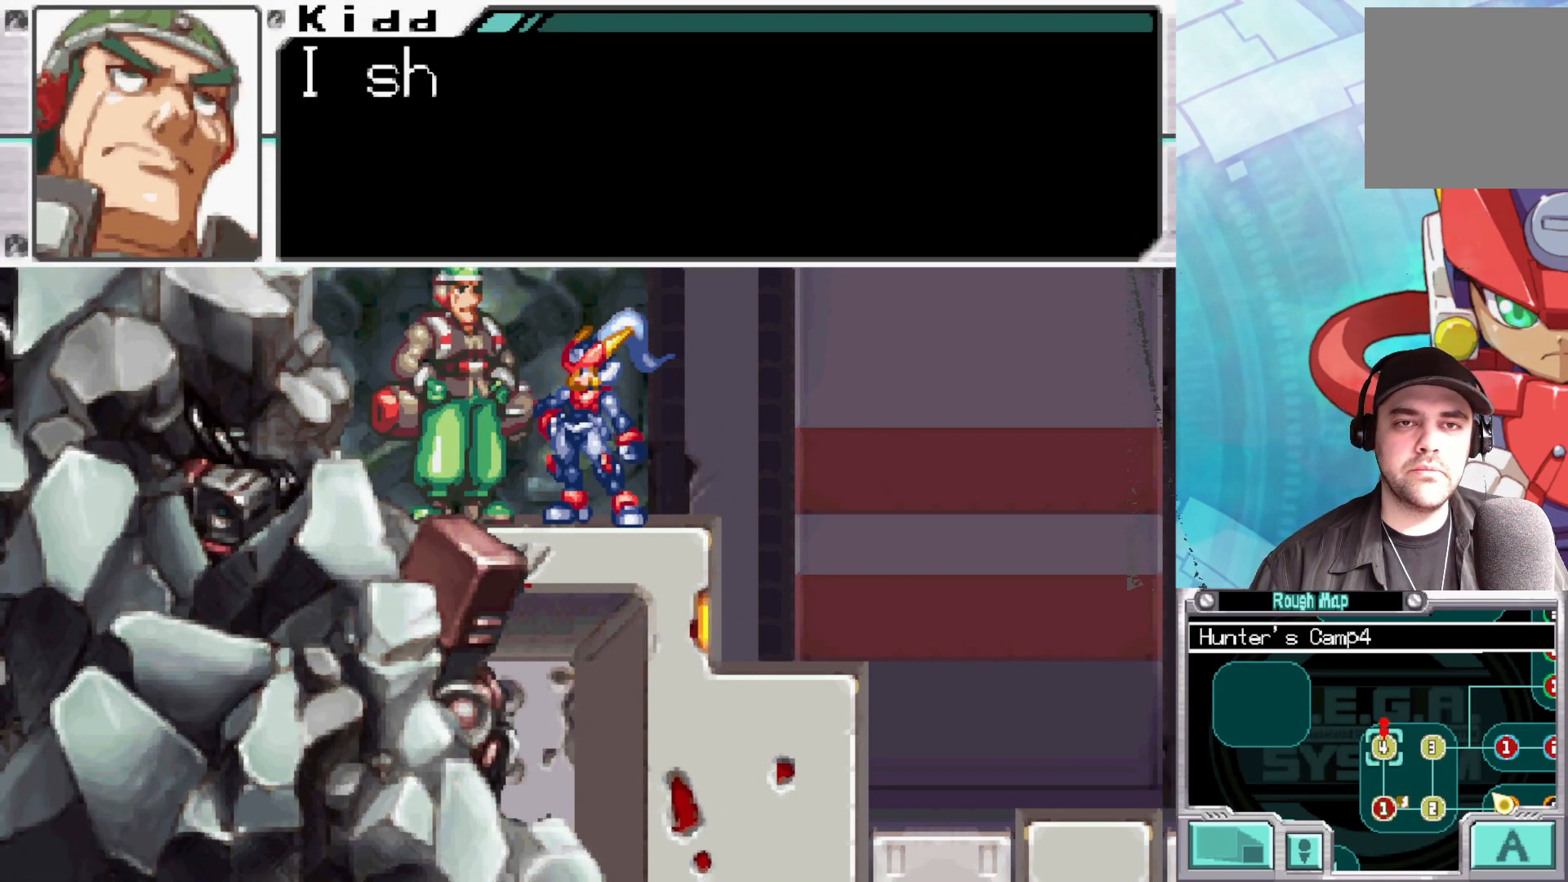
{"buttons": [], "left_stick": "center", "right_stick": "center", "events": [[67, "A", "down"], [217, "A", "up"]]}
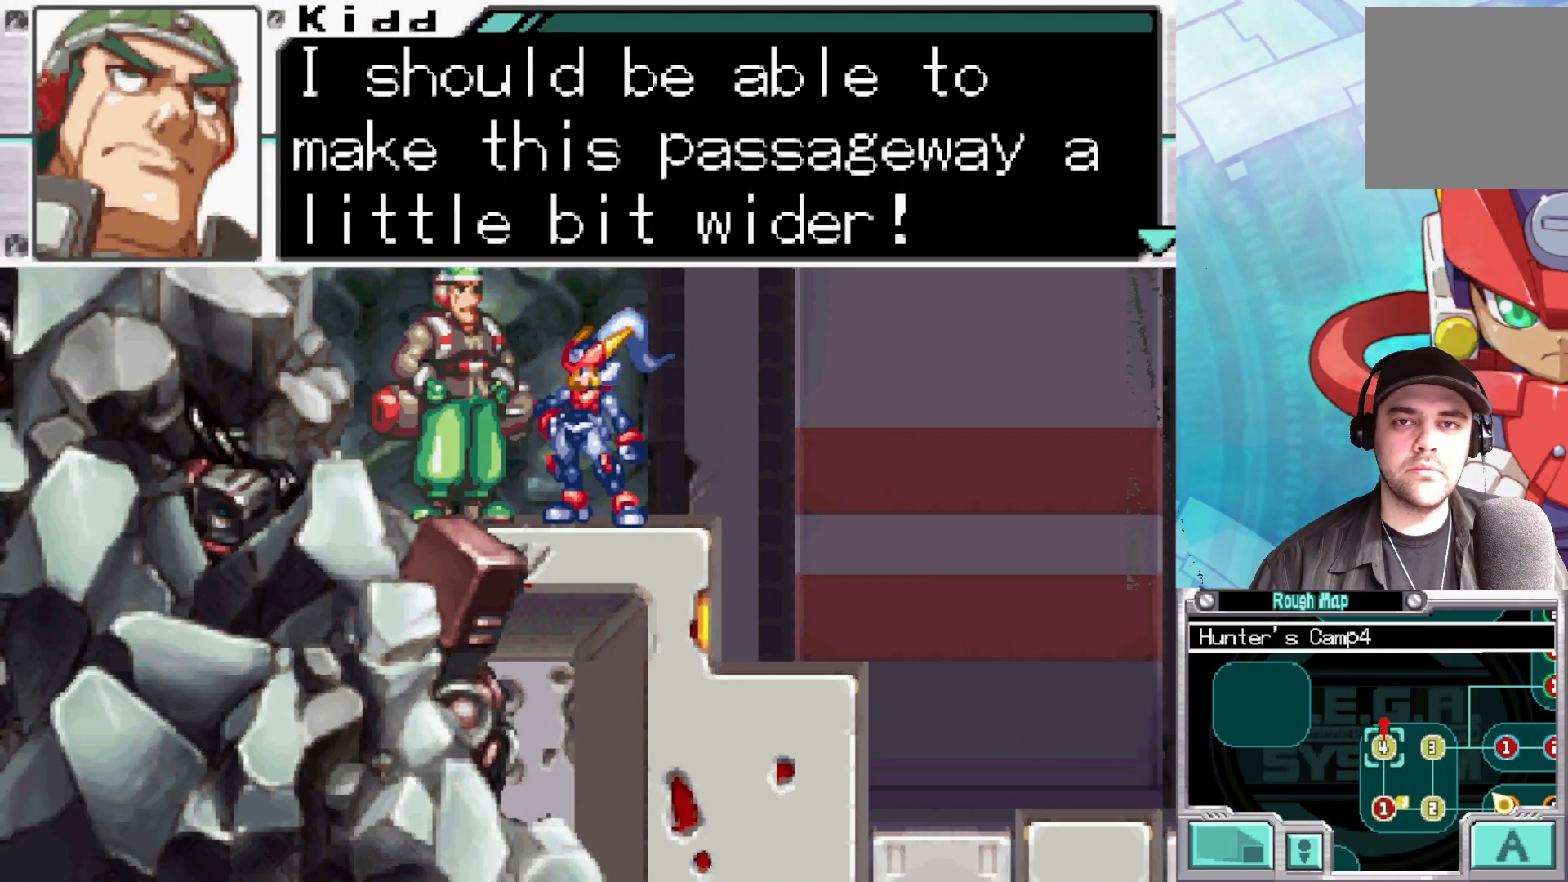
{"buttons": [], "left_stick": "center", "right_stick": "center", "events": []}
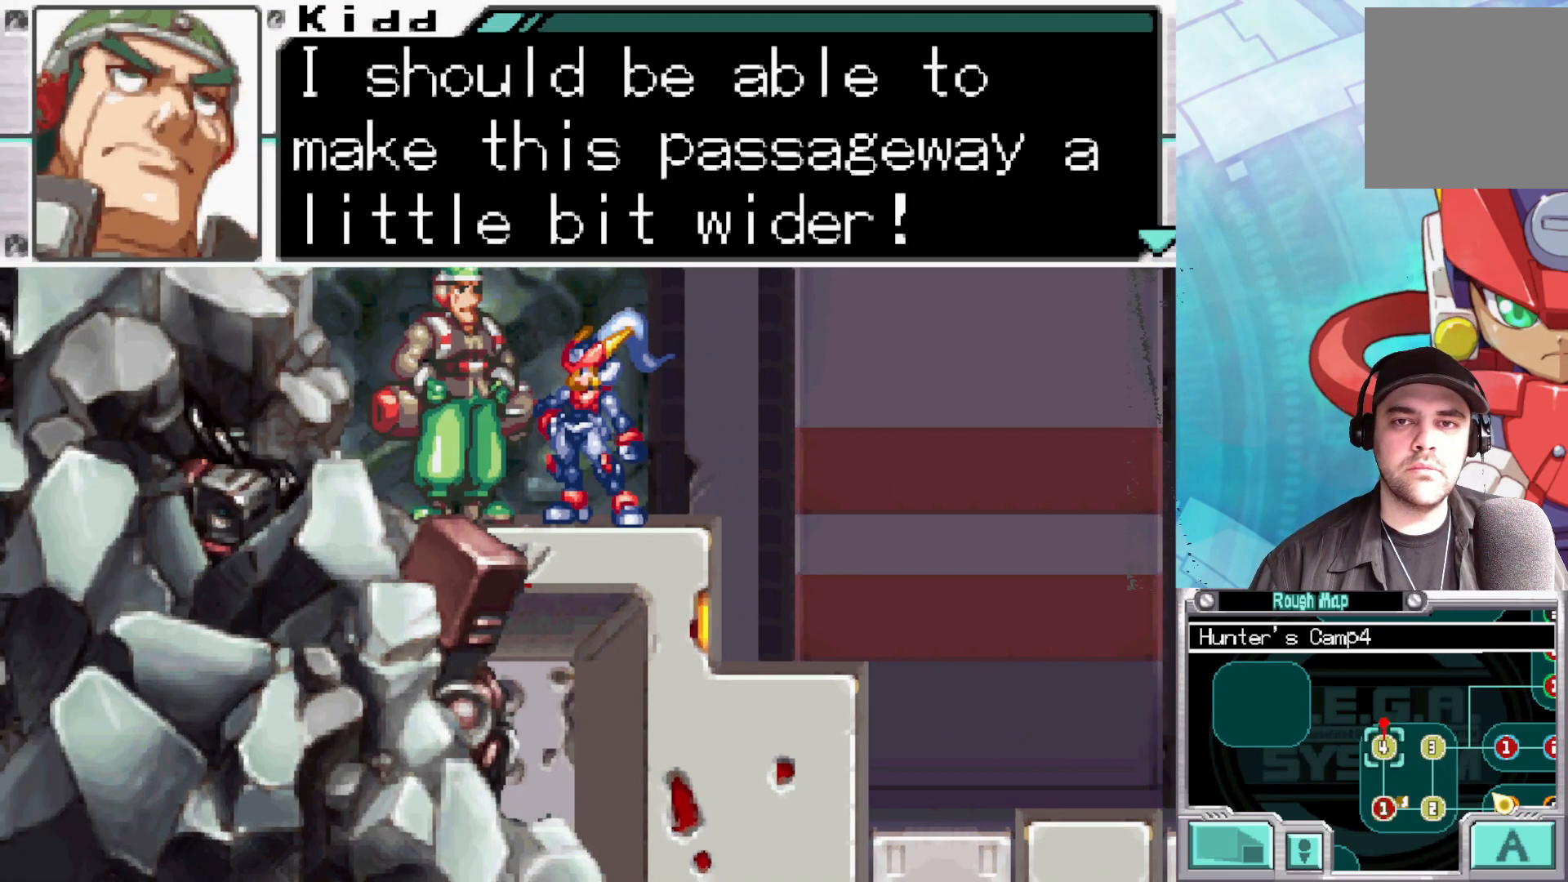
{"buttons": [], "left_stick": "center", "right_stick": "center", "events": []}
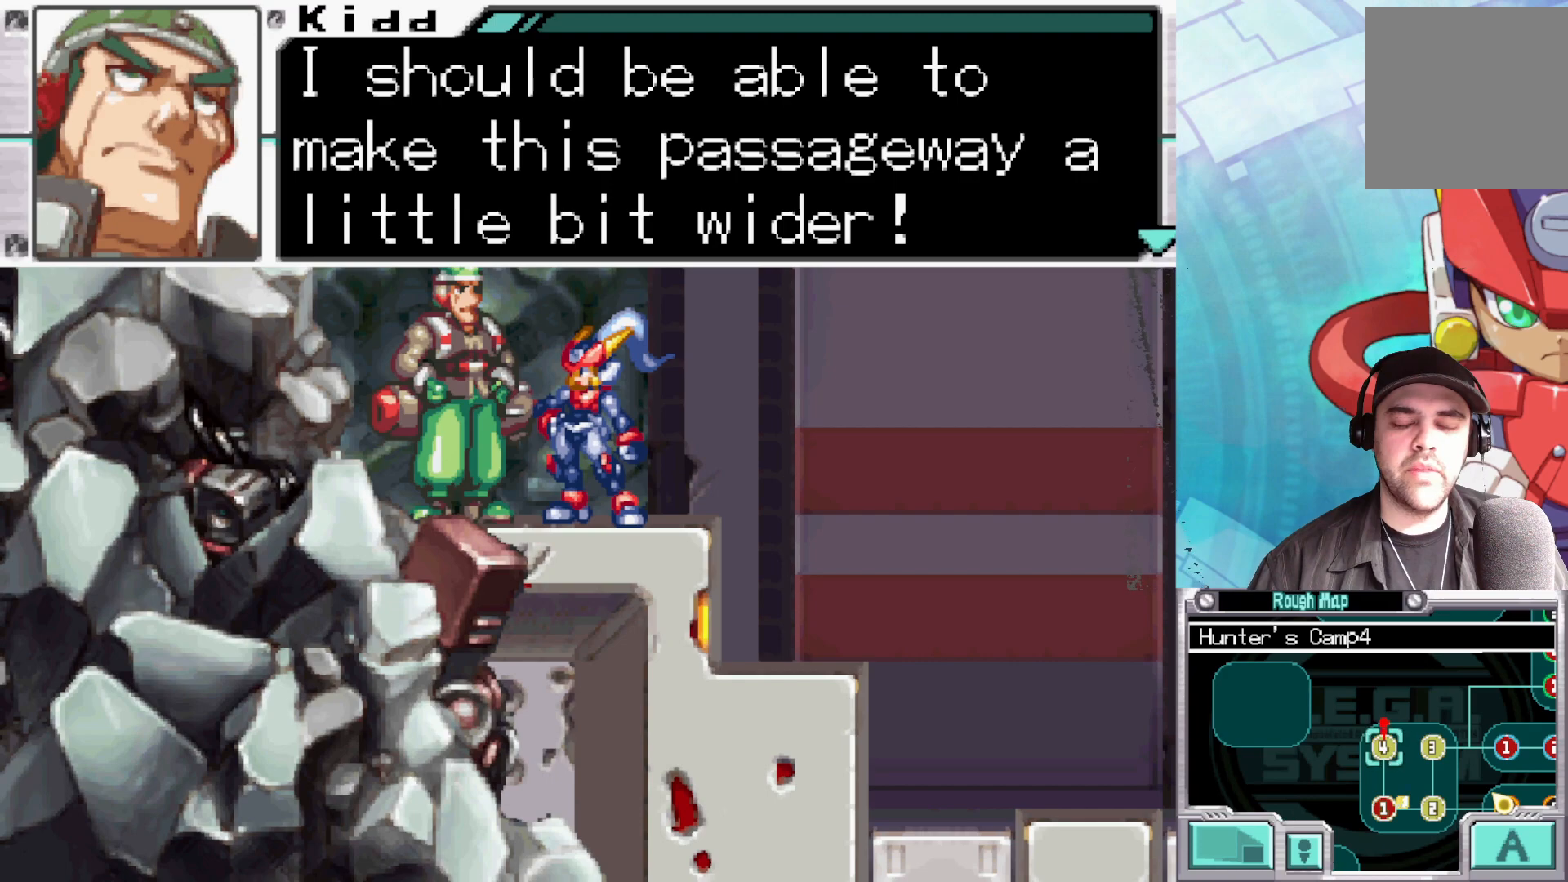
{"buttons": [], "left_stick": "center", "right_stick": "center", "events": [[333, "A", "down"], [450, "A", "up"]]}
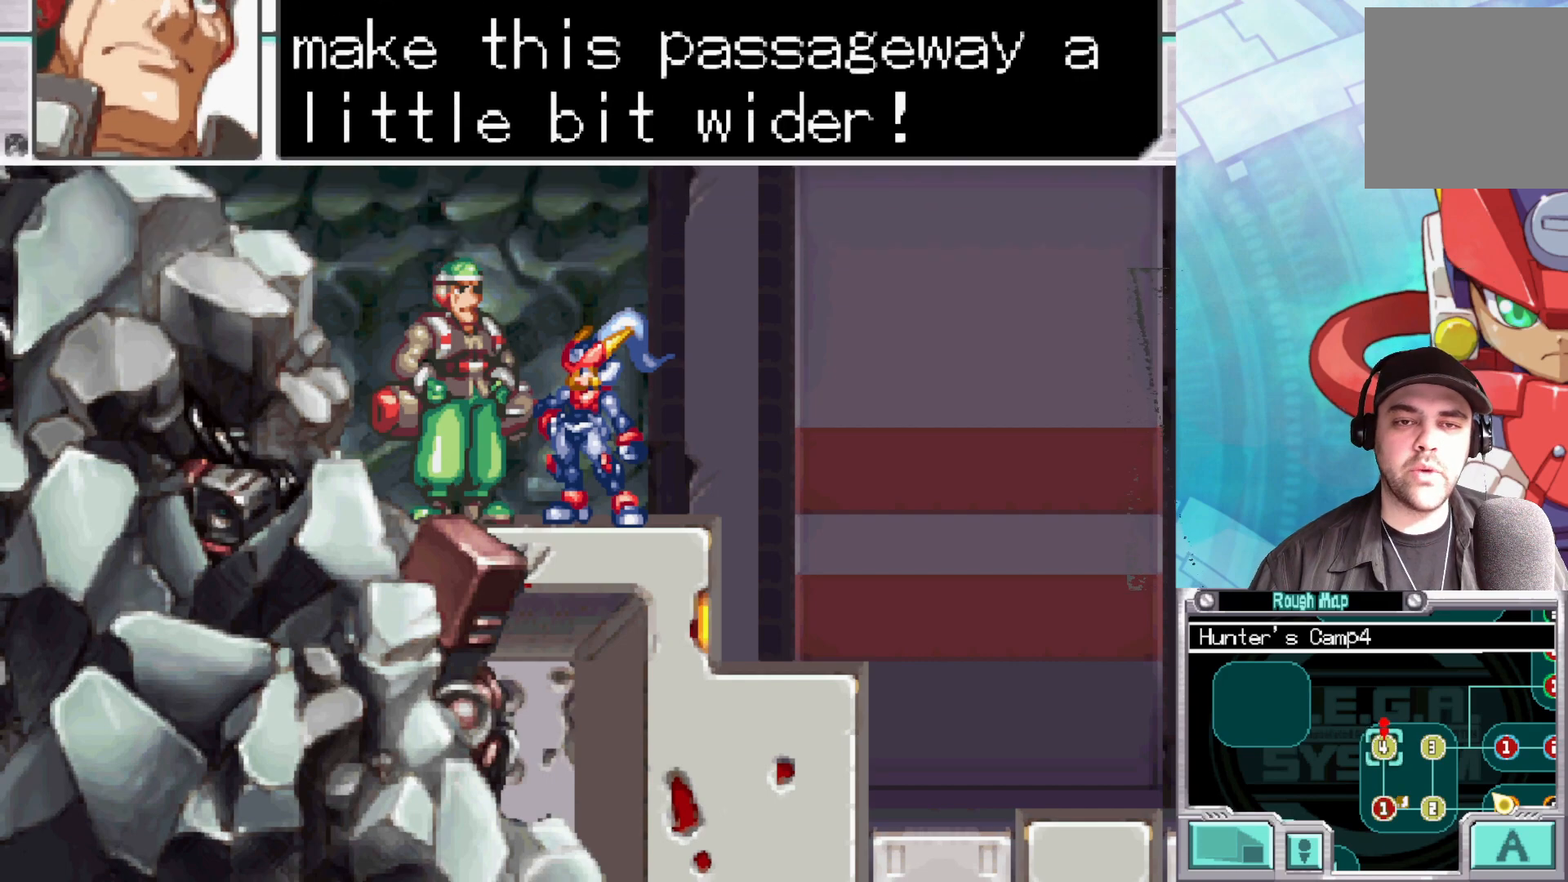
{"buttons": [], "left_stick": "left", "right_stick": "center", "events": [[33, "A", "down"], [150, "A", "up"], [400, "left_stick", "left"]]}
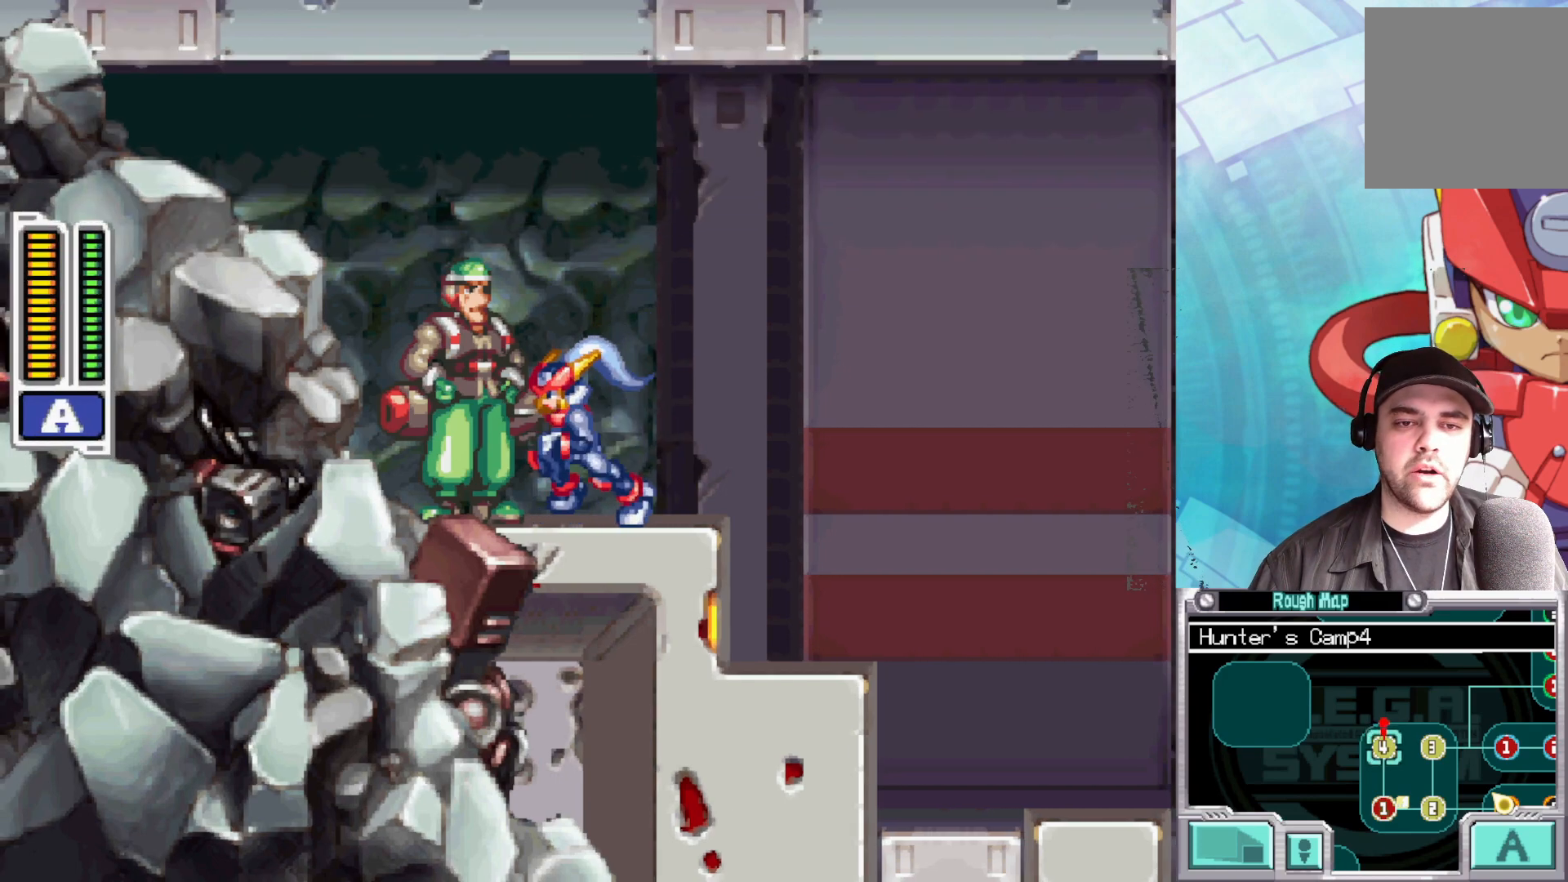
{"buttons": ["B"], "left_stick": "left", "right_stick": "center", "events": [[333, "B", "down"]]}
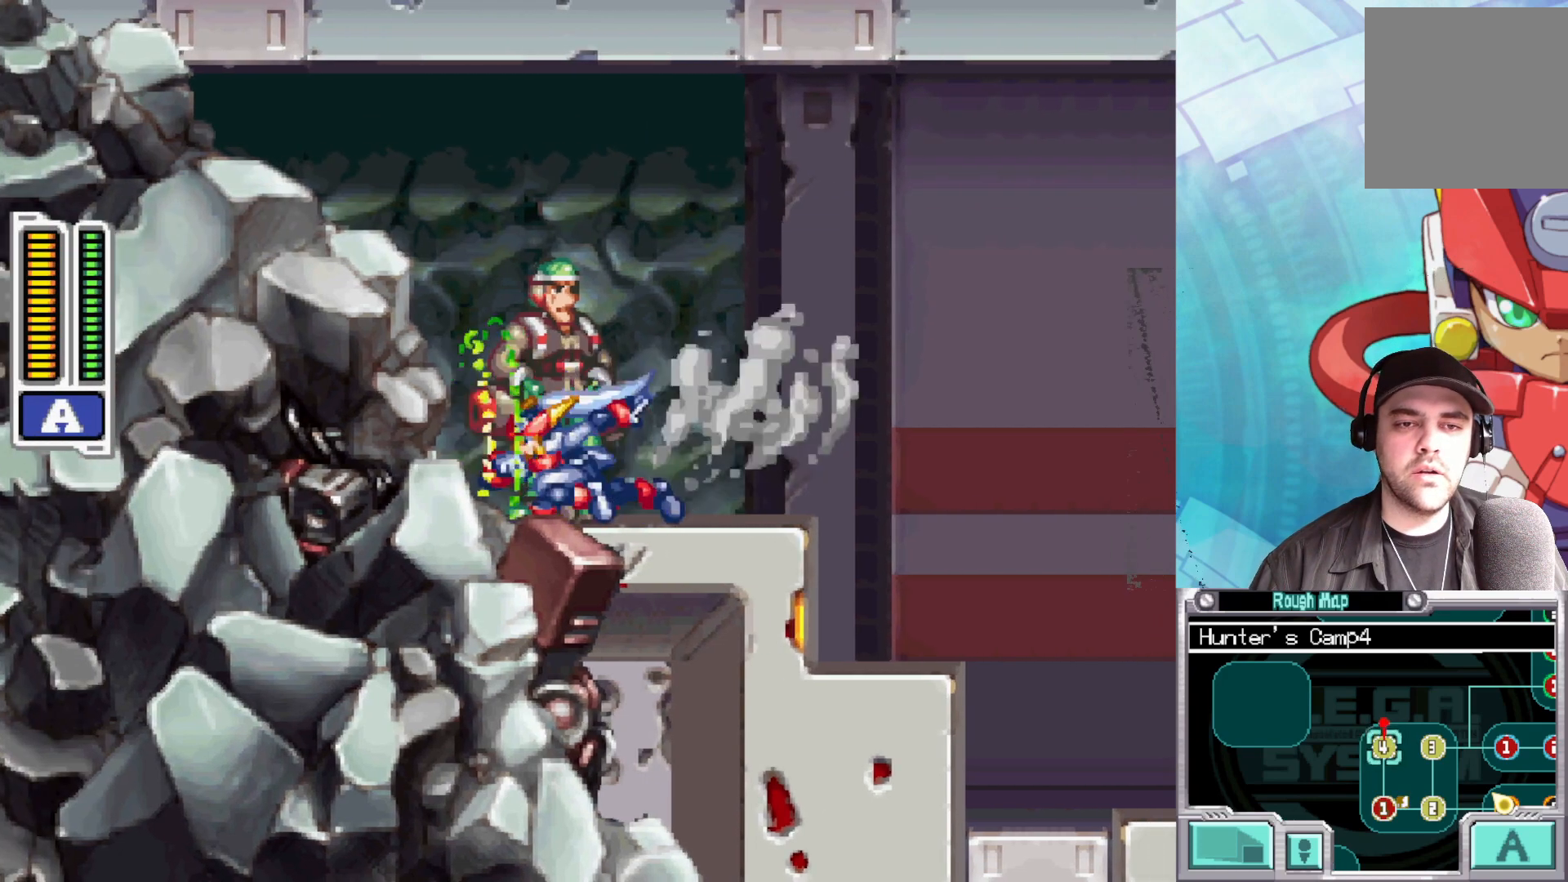
{"buttons": ["A", "B"], "left_stick": "left", "right_stick": "center", "events": [[117, "B", "up"], [217, "B", "down"], [233, "A", "down"]]}
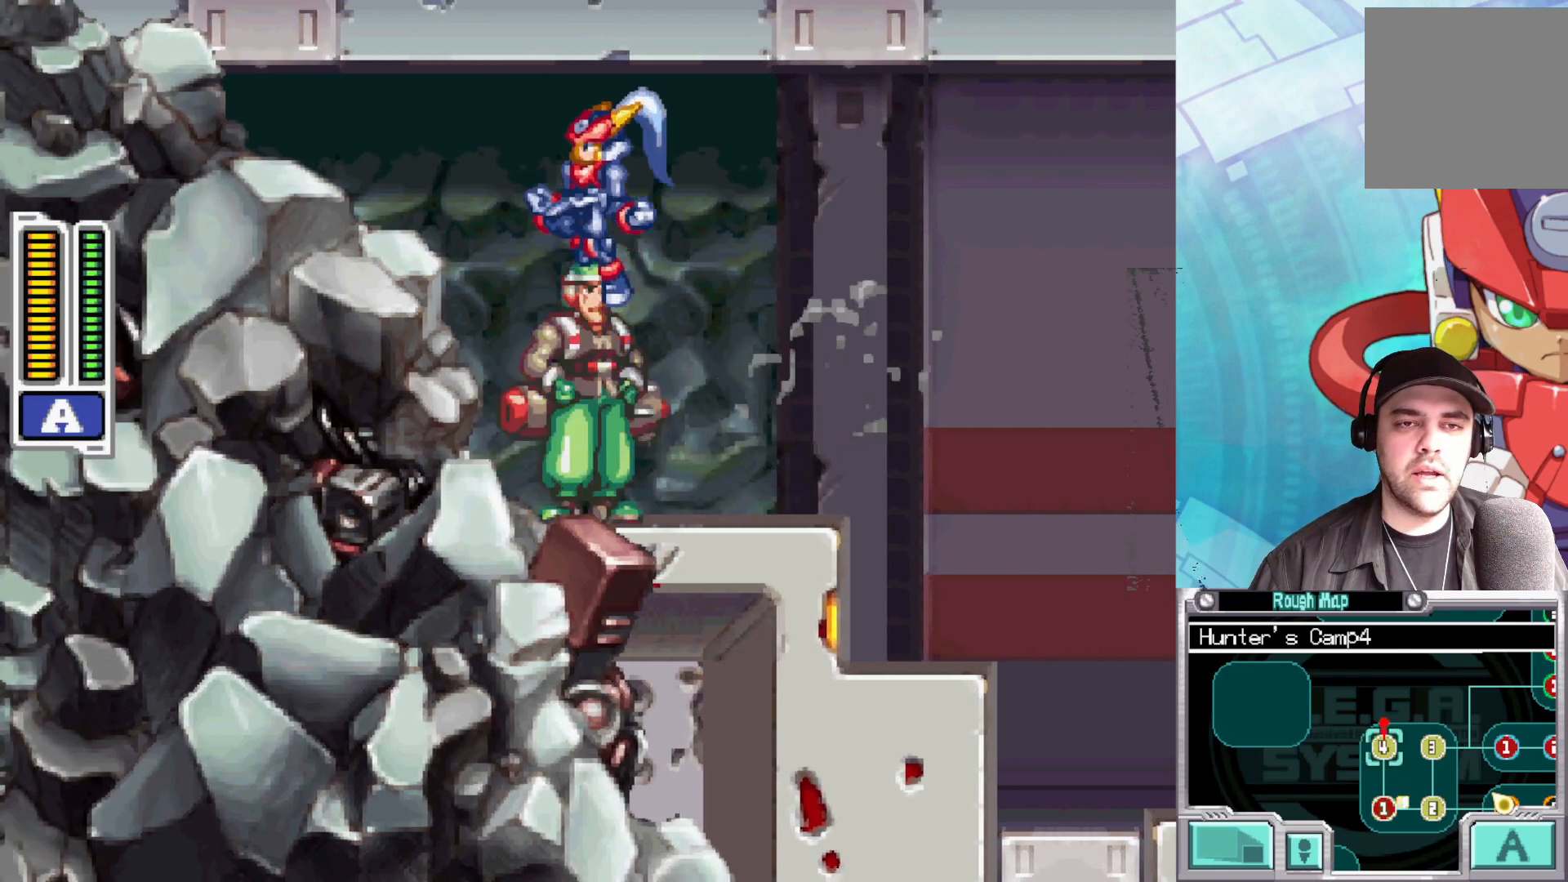
{"buttons": ["B"], "left_stick": "down-right", "right_stick": "center", "events": [[133, "A", "up"], [150, "B", "up"], [300, "left_stick", "down-right"], [483, "B", "down"]]}
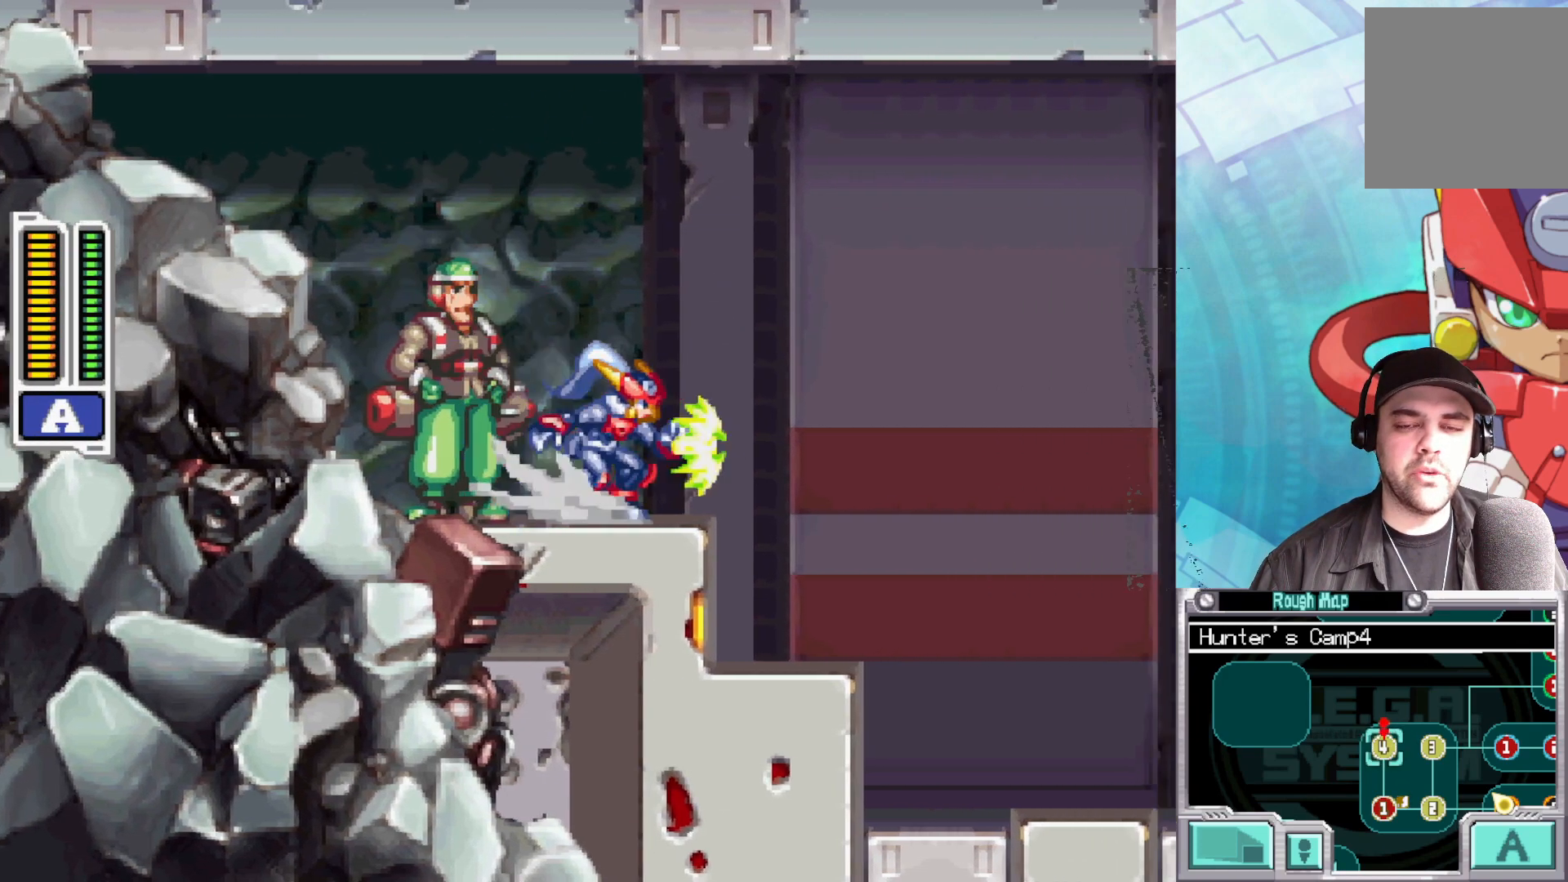
{"buttons": [], "left_stick": "down-right", "right_stick": "center", "events": [[33, "A", "down"], [183, "A", "up"], [183, "B", "up"]]}
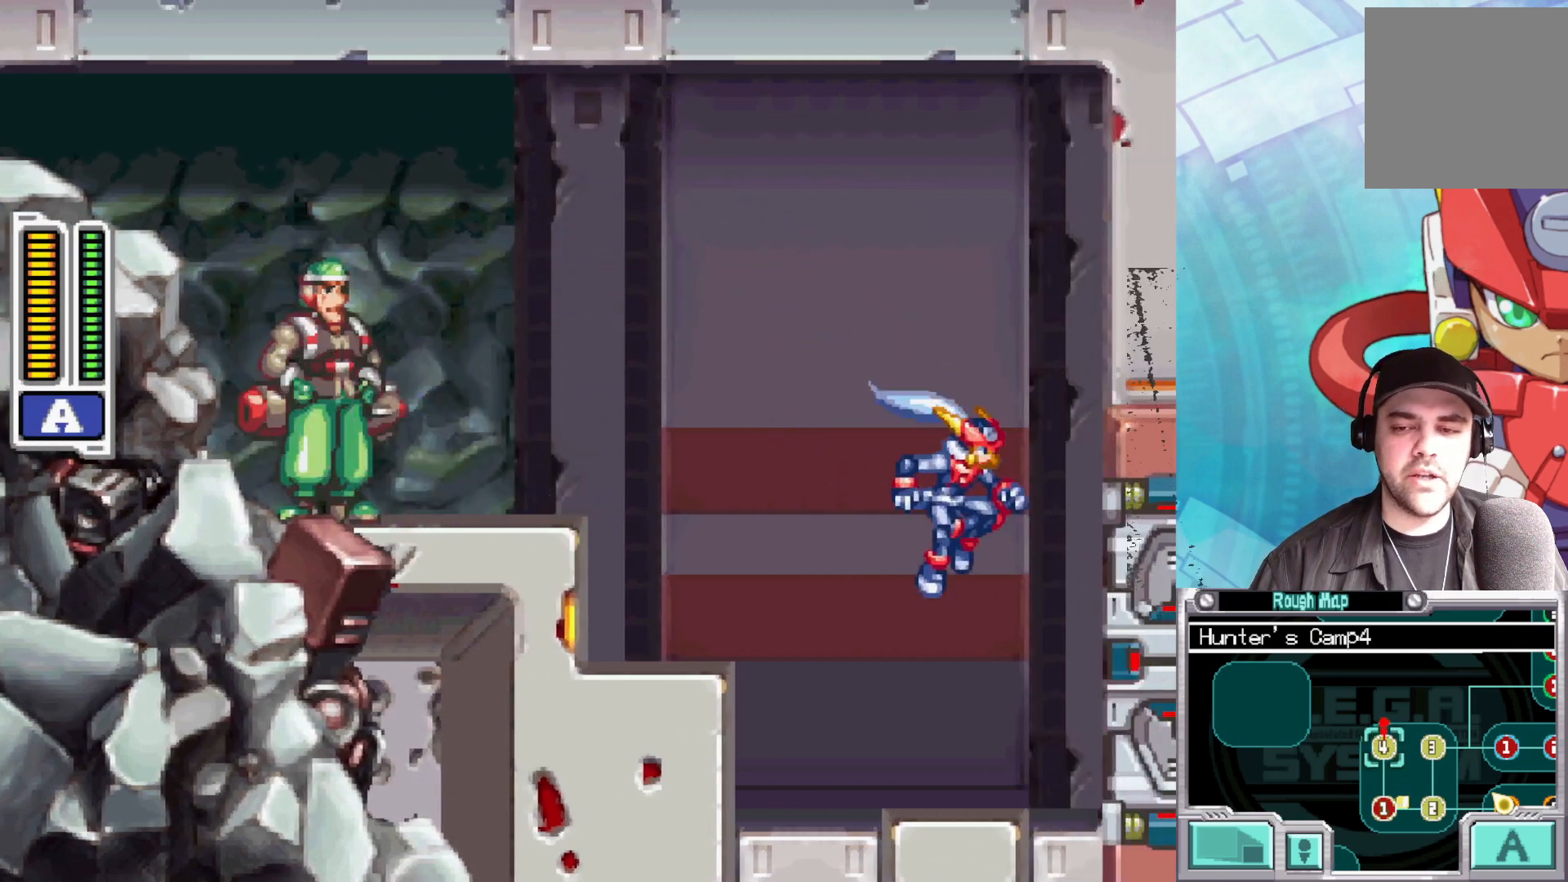
{"buttons": [], "left_stick": "down-right", "right_stick": "center", "events": []}
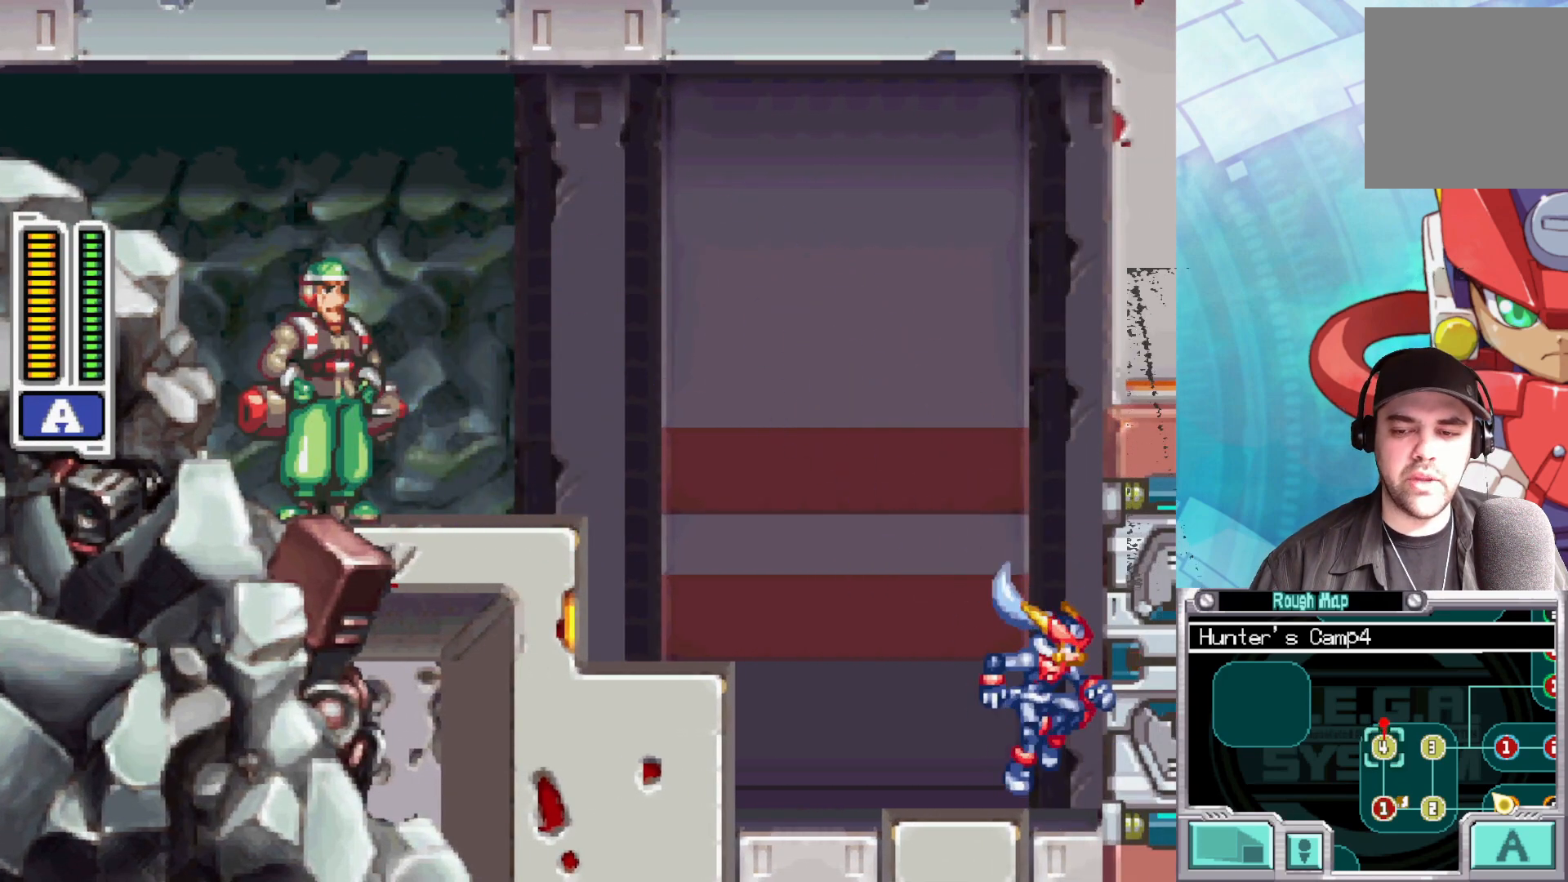
{"buttons": [], "left_stick": "center", "right_stick": "center", "events": [[267, "left_stick", "center"]]}
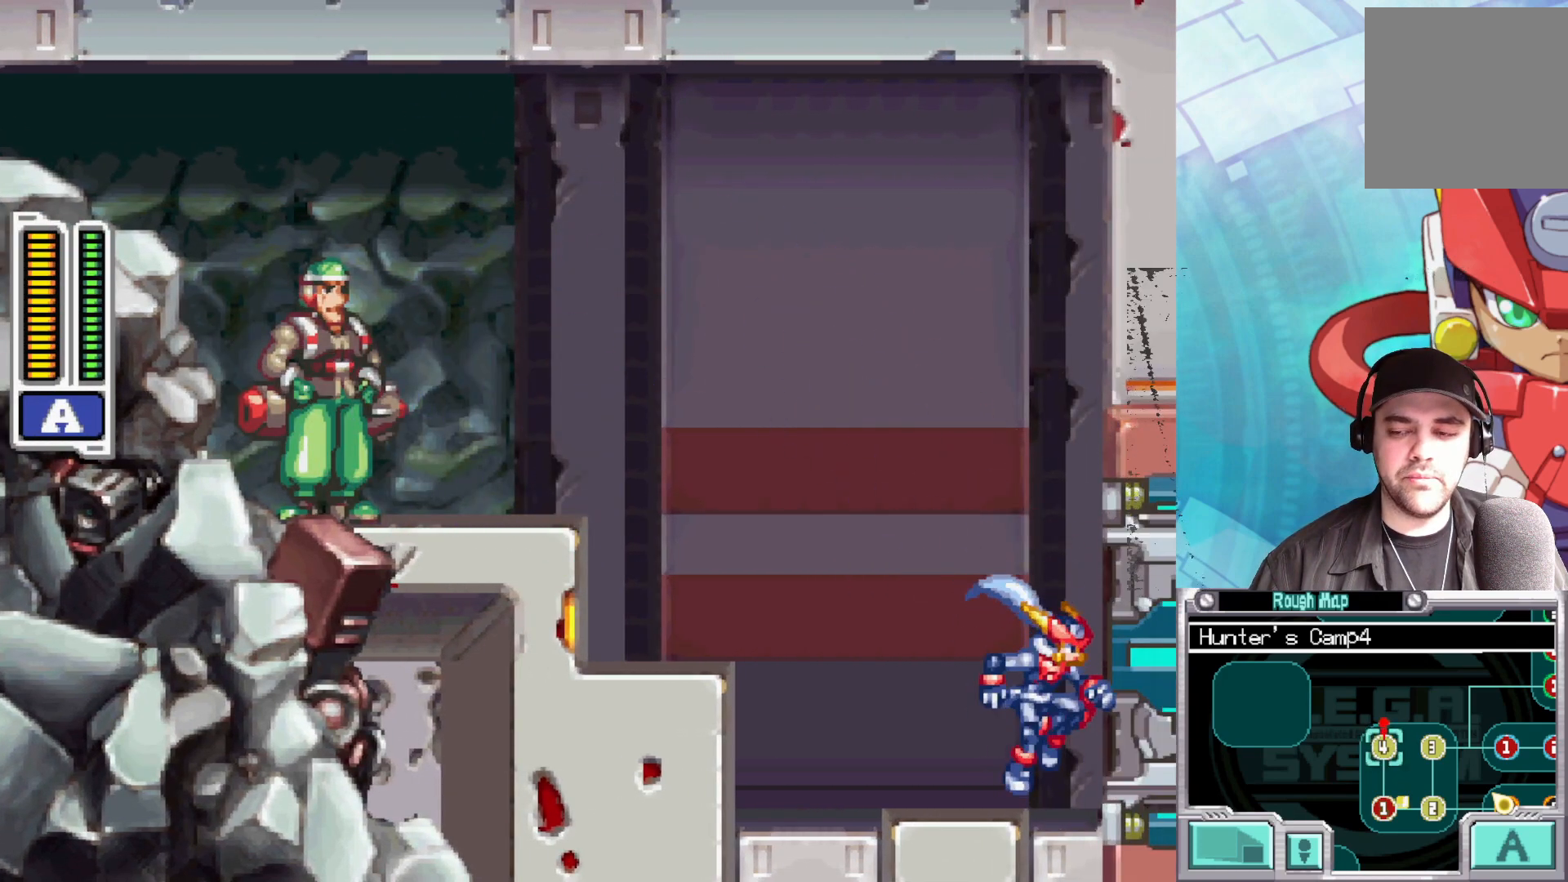
{"buttons": [], "left_stick": "center", "right_stick": "center", "events": []}
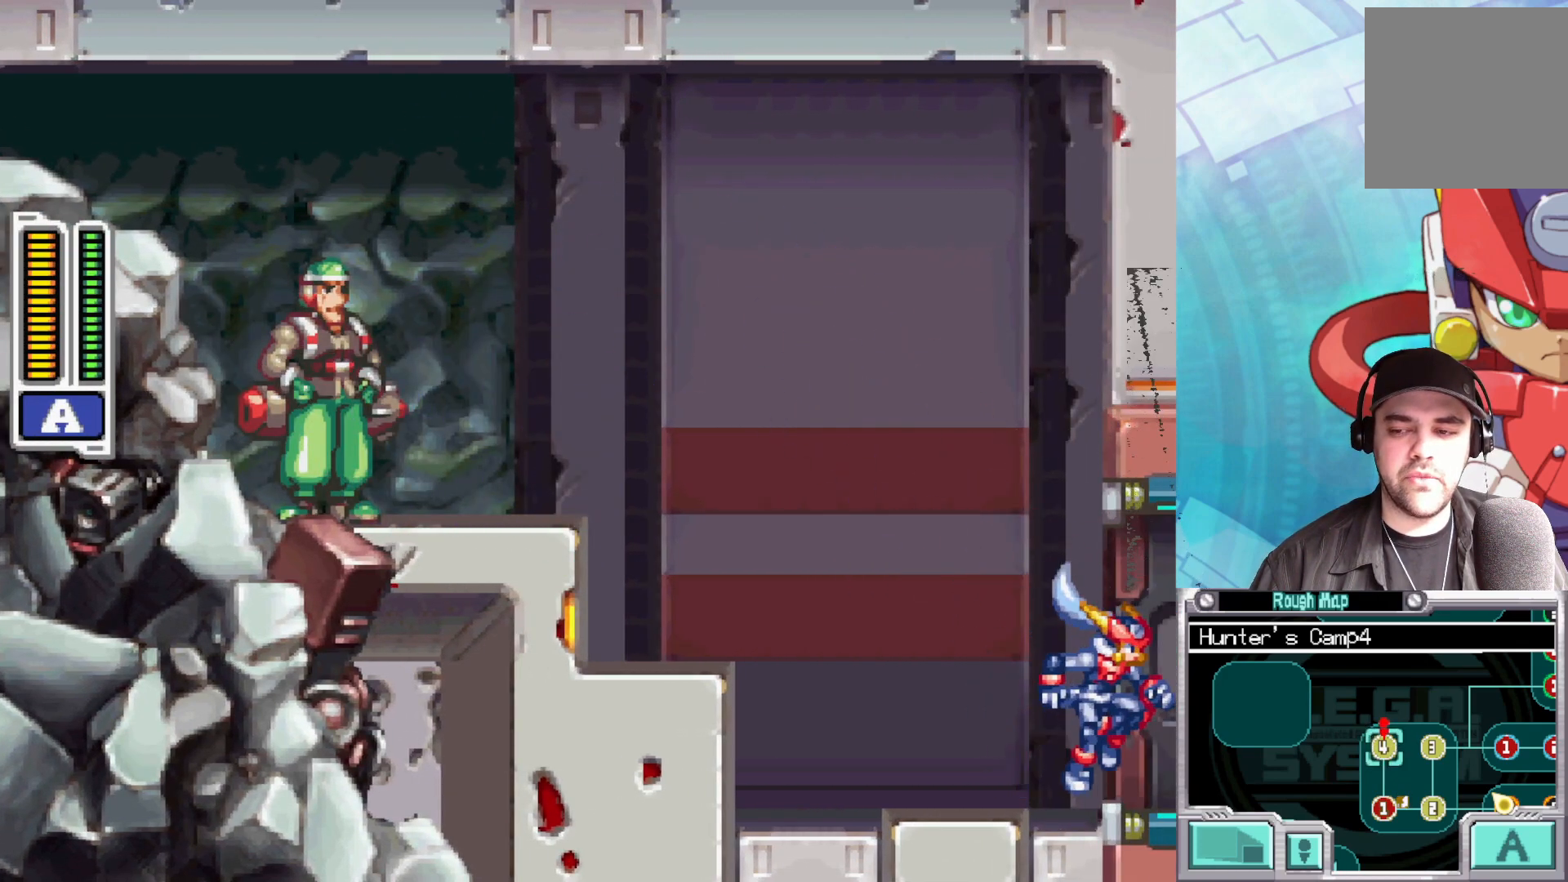
{"buttons": [], "left_stick": "center", "right_stick": "center", "events": []}
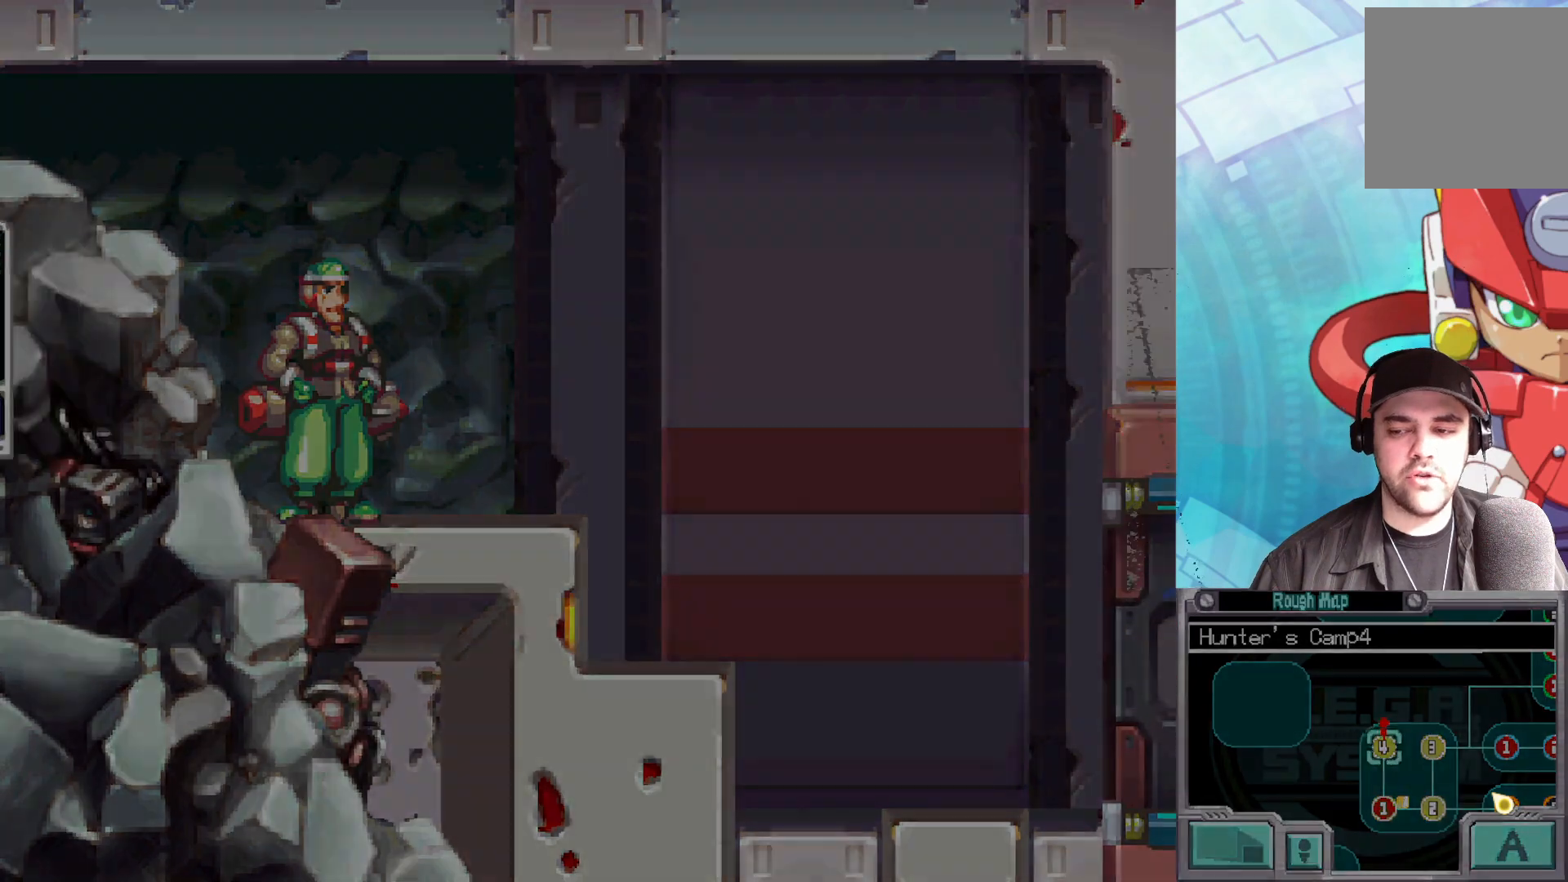
{"buttons": [], "left_stick": "center", "right_stick": "center", "events": []}
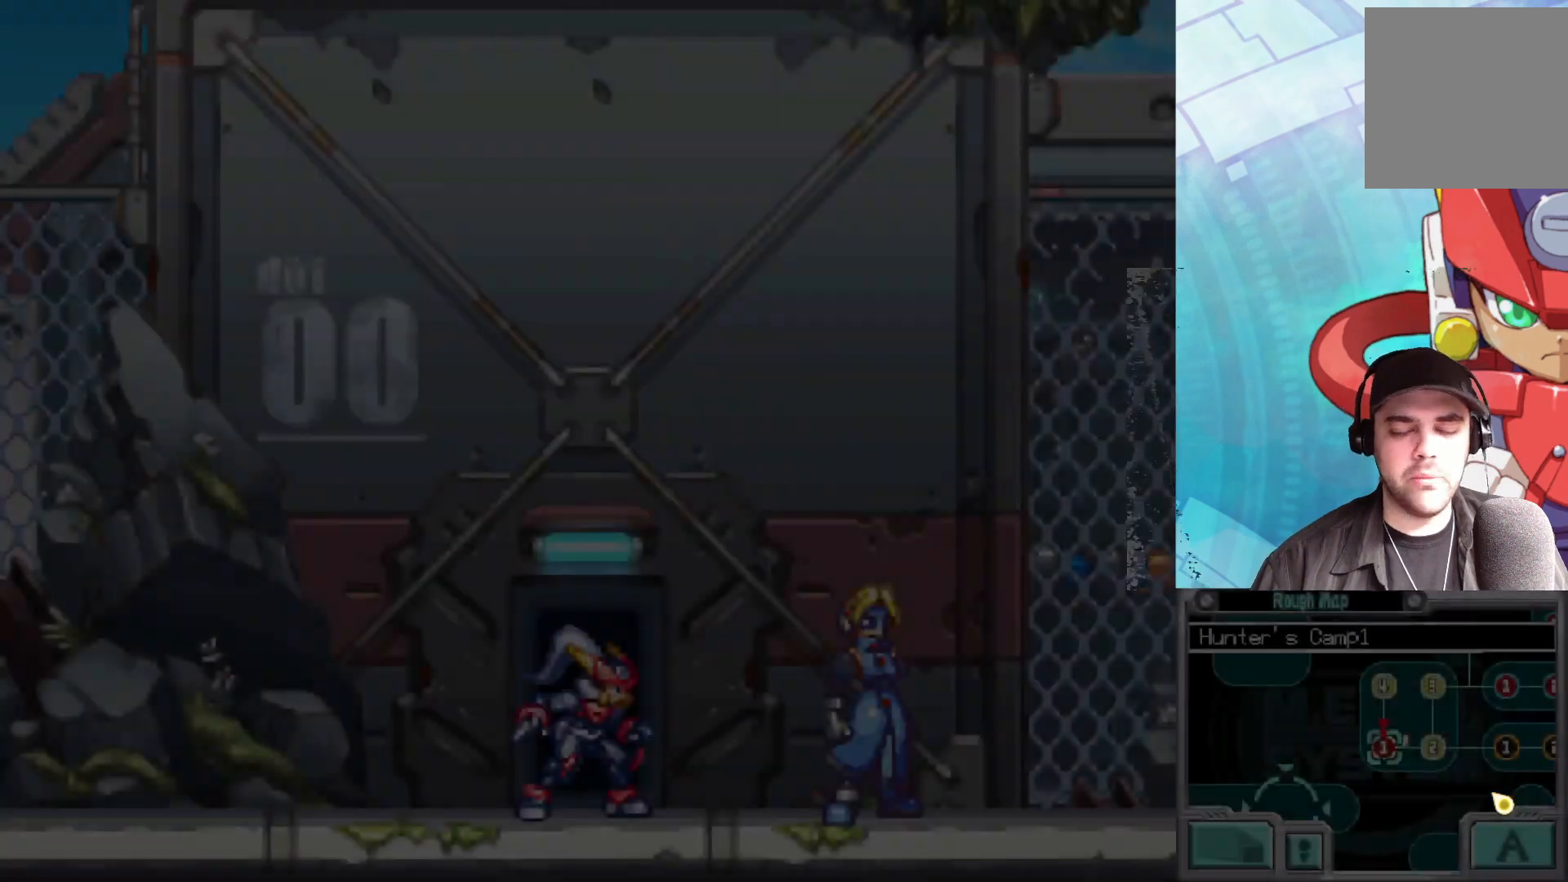
{"buttons": ["B"], "left_stick": "left", "right_stick": "center", "events": [[250, "left_stick", "left"], [500, "B", "down"]]}
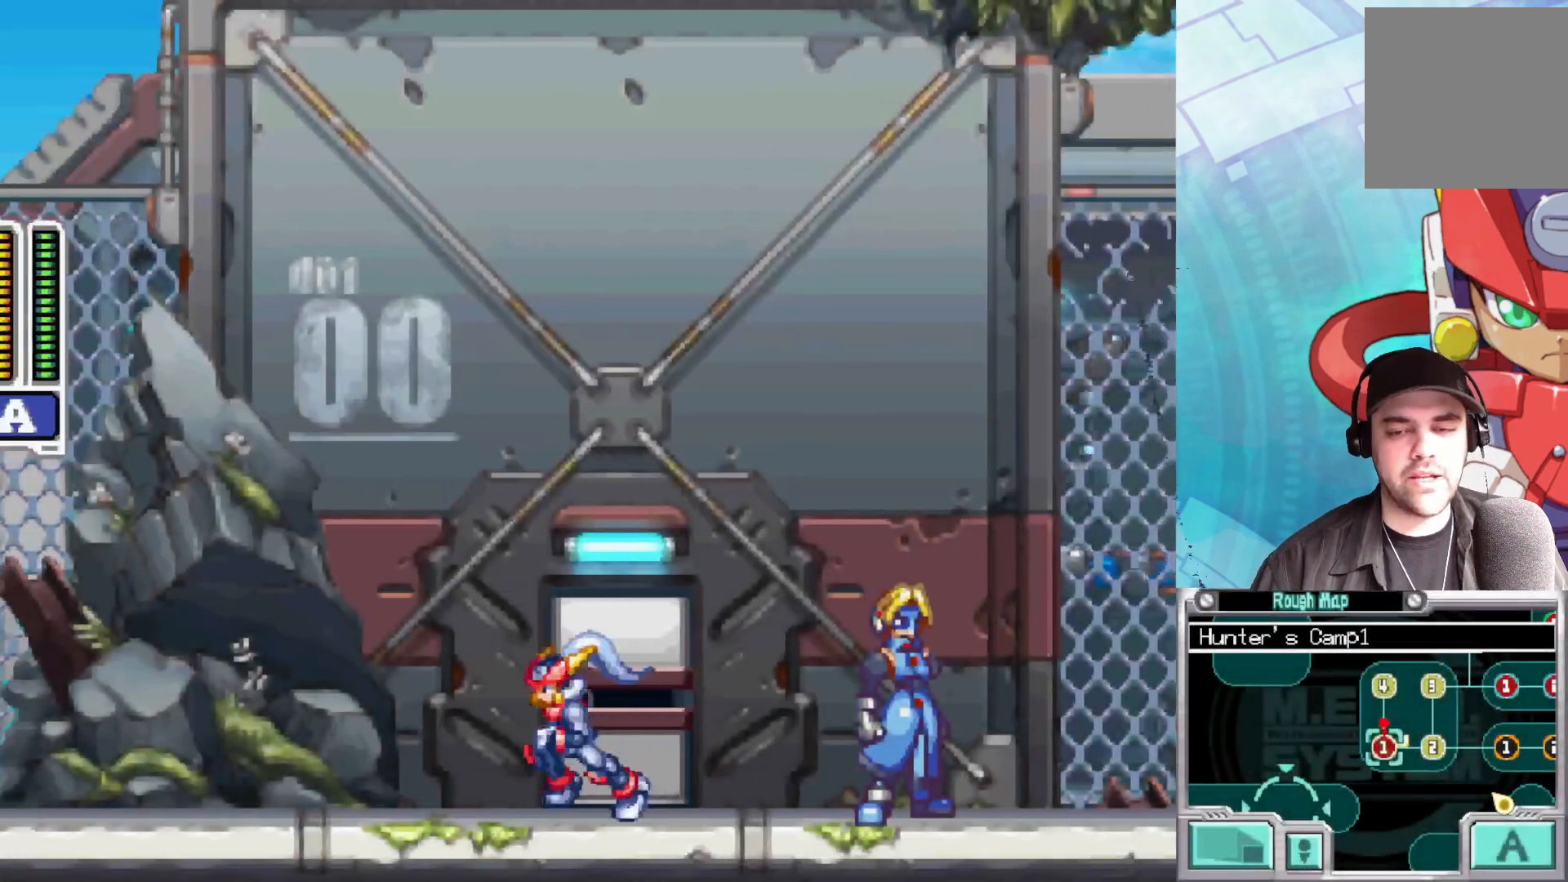
{"buttons": ["A", "B"], "left_stick": "left", "right_stick": "center", "events": [[167, "A", "down"]]}
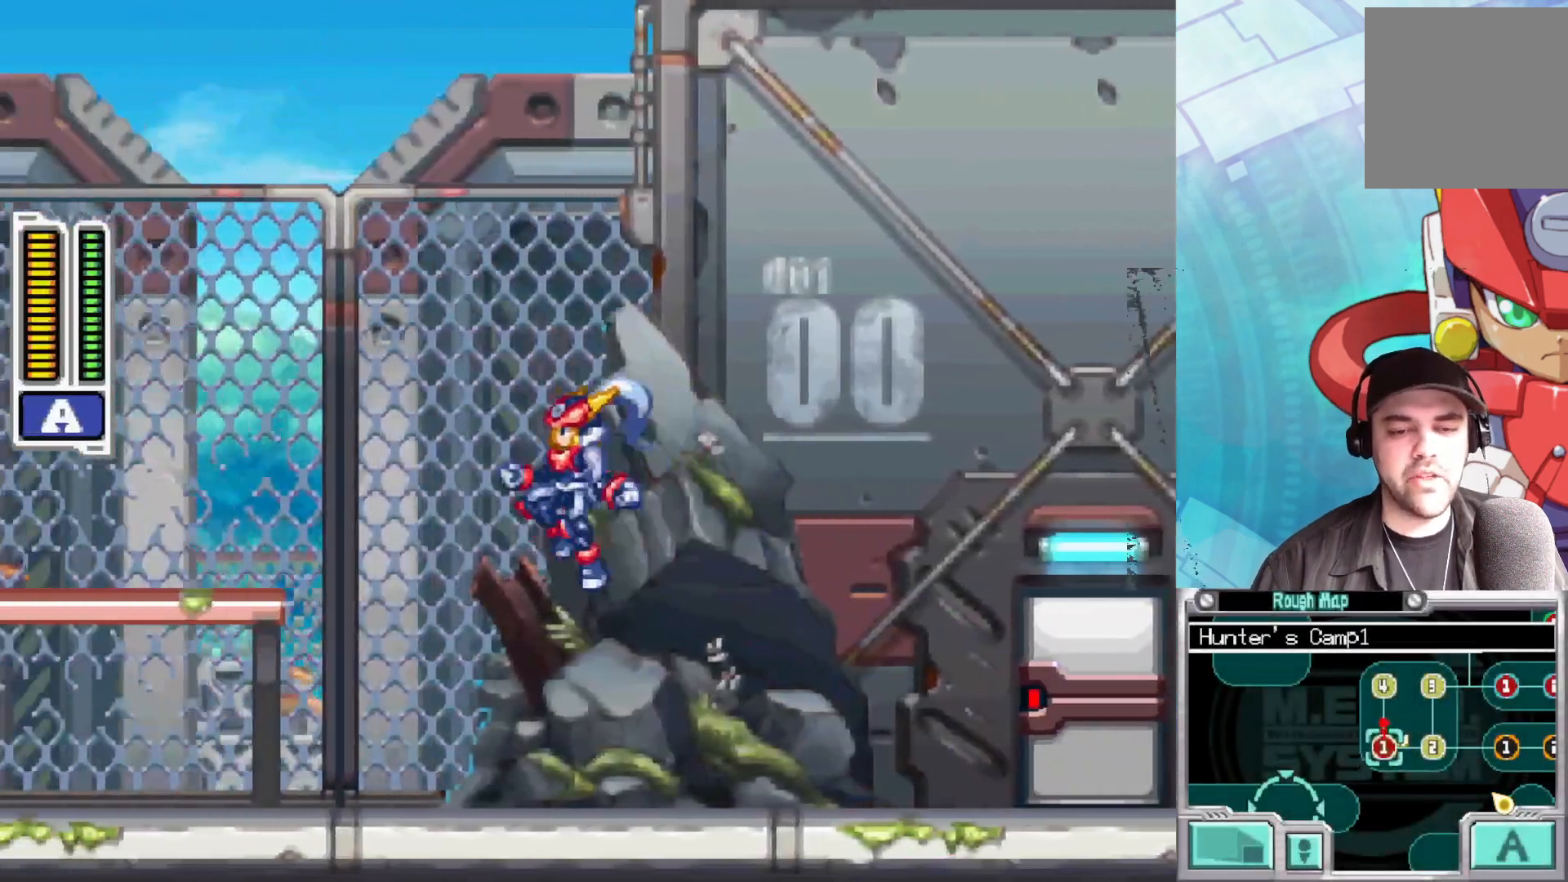
{"buttons": ["B"], "left_stick": "left", "right_stick": "center", "events": [[17, "A", "up"], [67, "B", "up"], [383, "B", "down"]]}
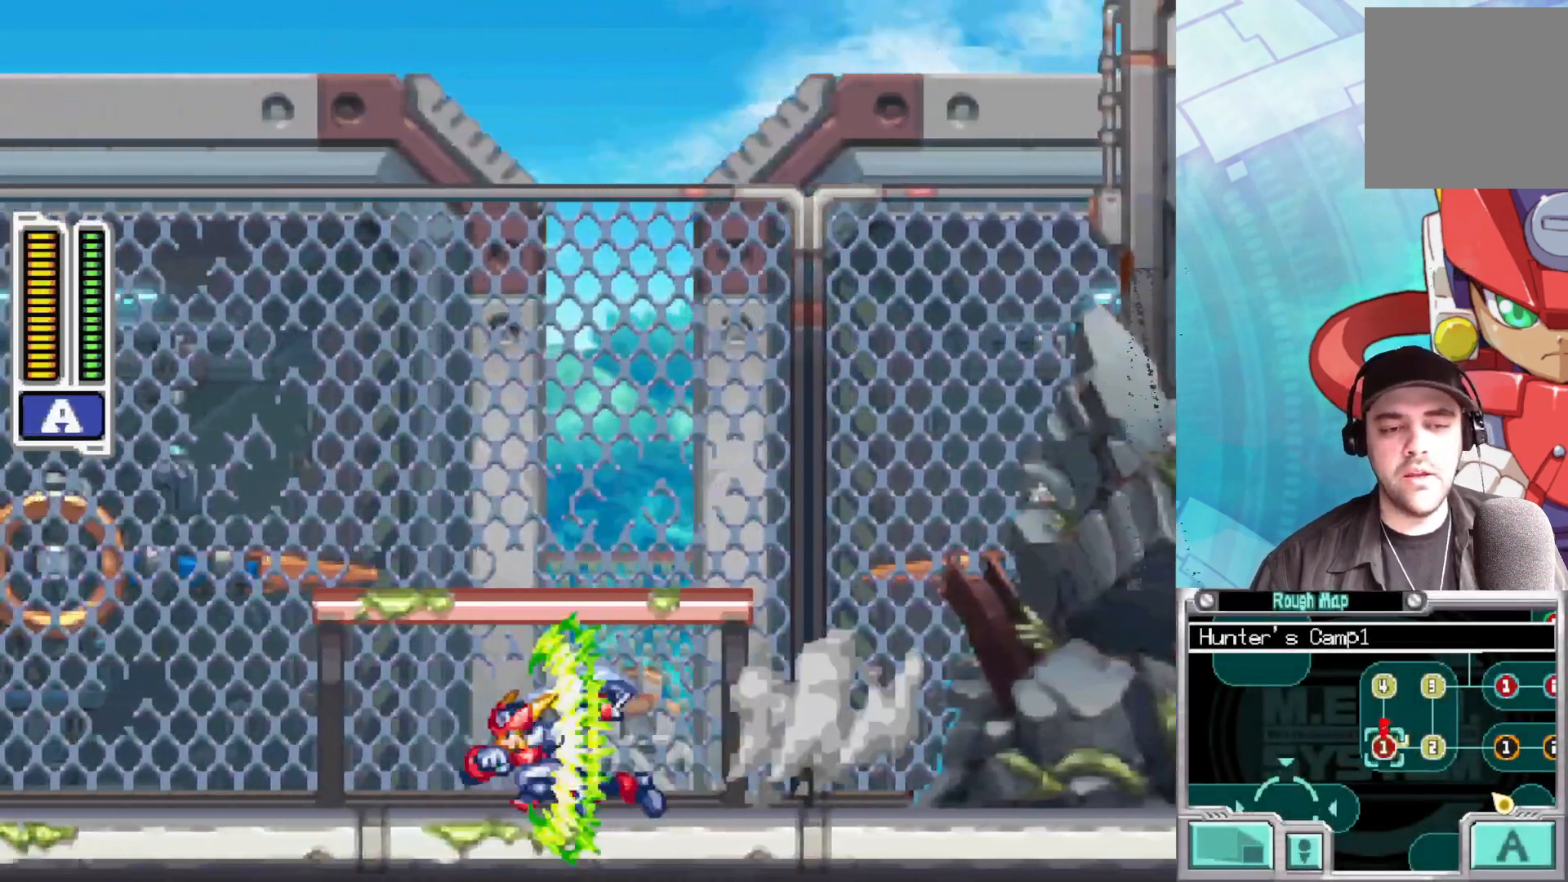
{"buttons": [], "left_stick": "left", "right_stick": "center", "events": [[17, "A", "down"], [267, "A", "up"], [317, "B", "up"]]}
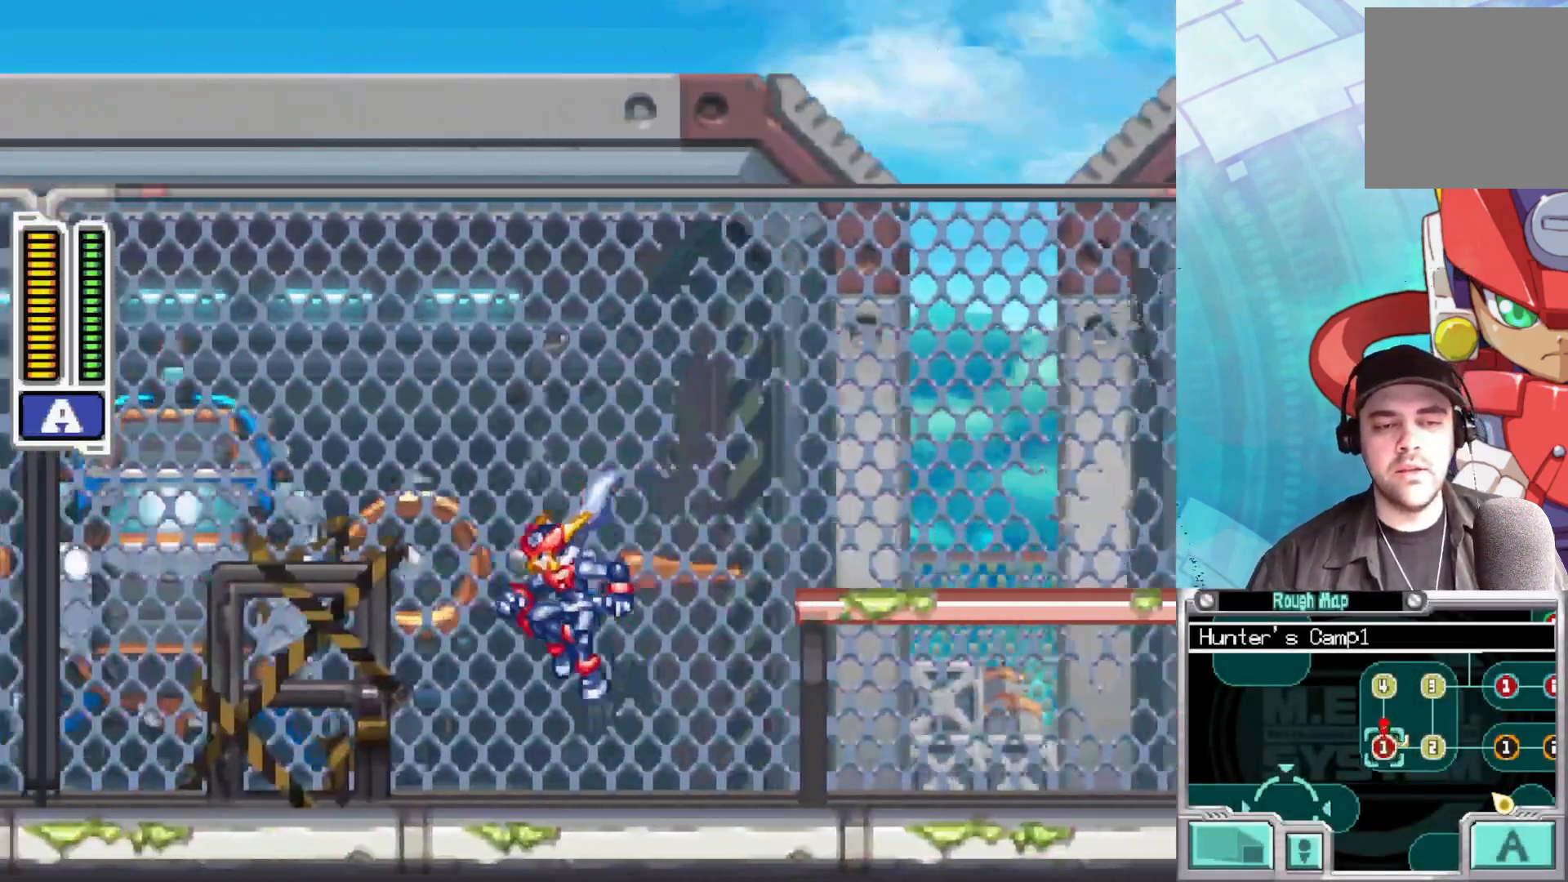
{"buttons": [], "left_stick": "left", "right_stick": "center", "events": [[133, "B", "down"], [167, "A", "down"], [383, "A", "up"], [417, "B", "up"]]}
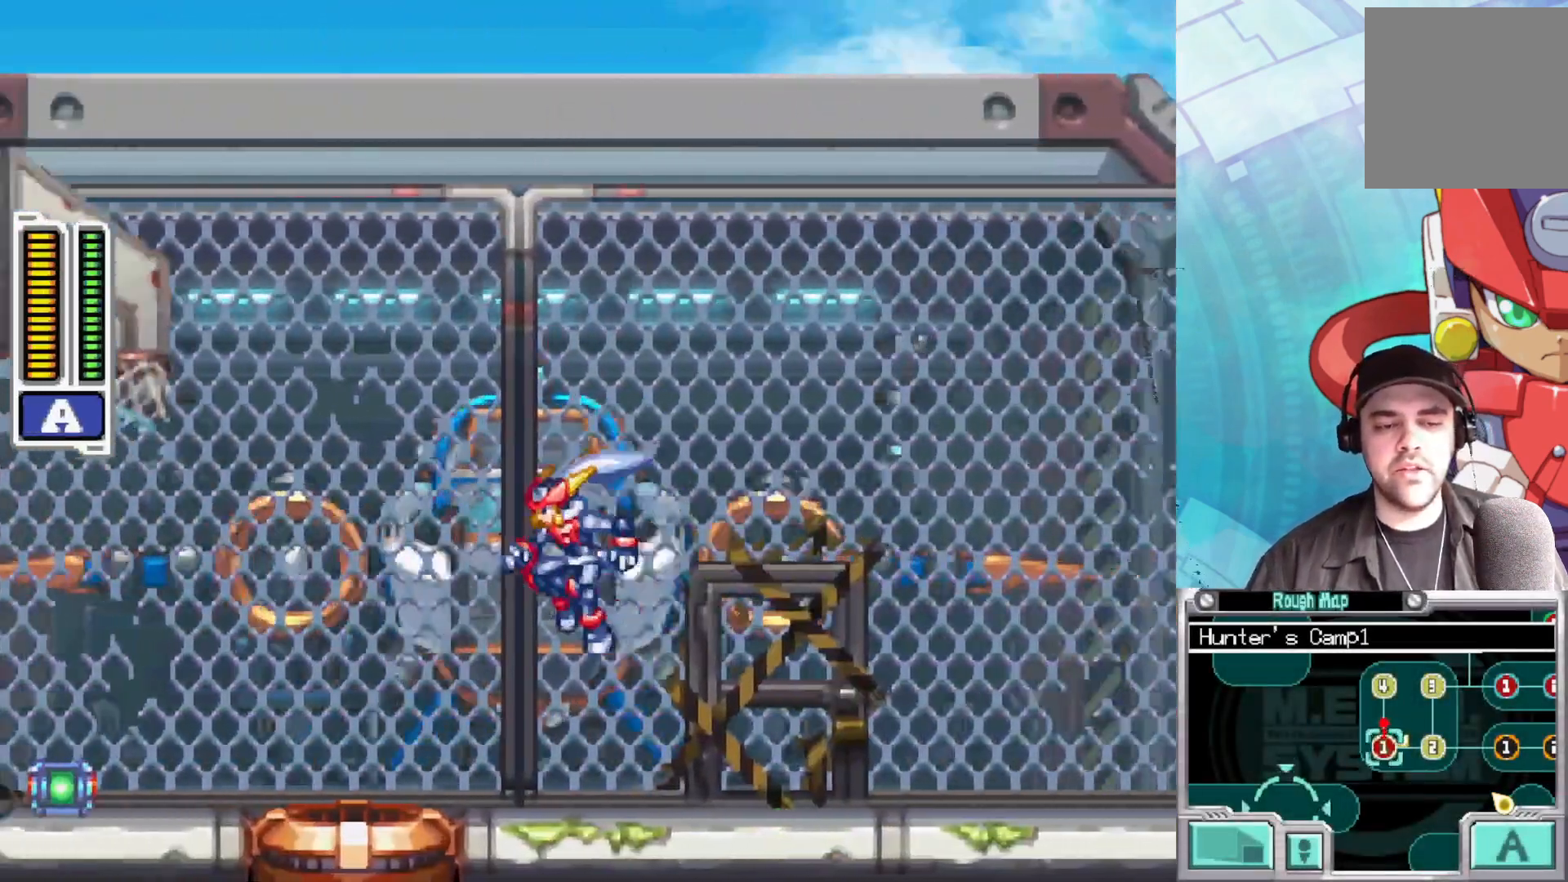
{"buttons": ["A", "B"], "left_stick": "left", "right_stick": "center", "events": [[217, "B", "down"], [267, "A", "down"]]}
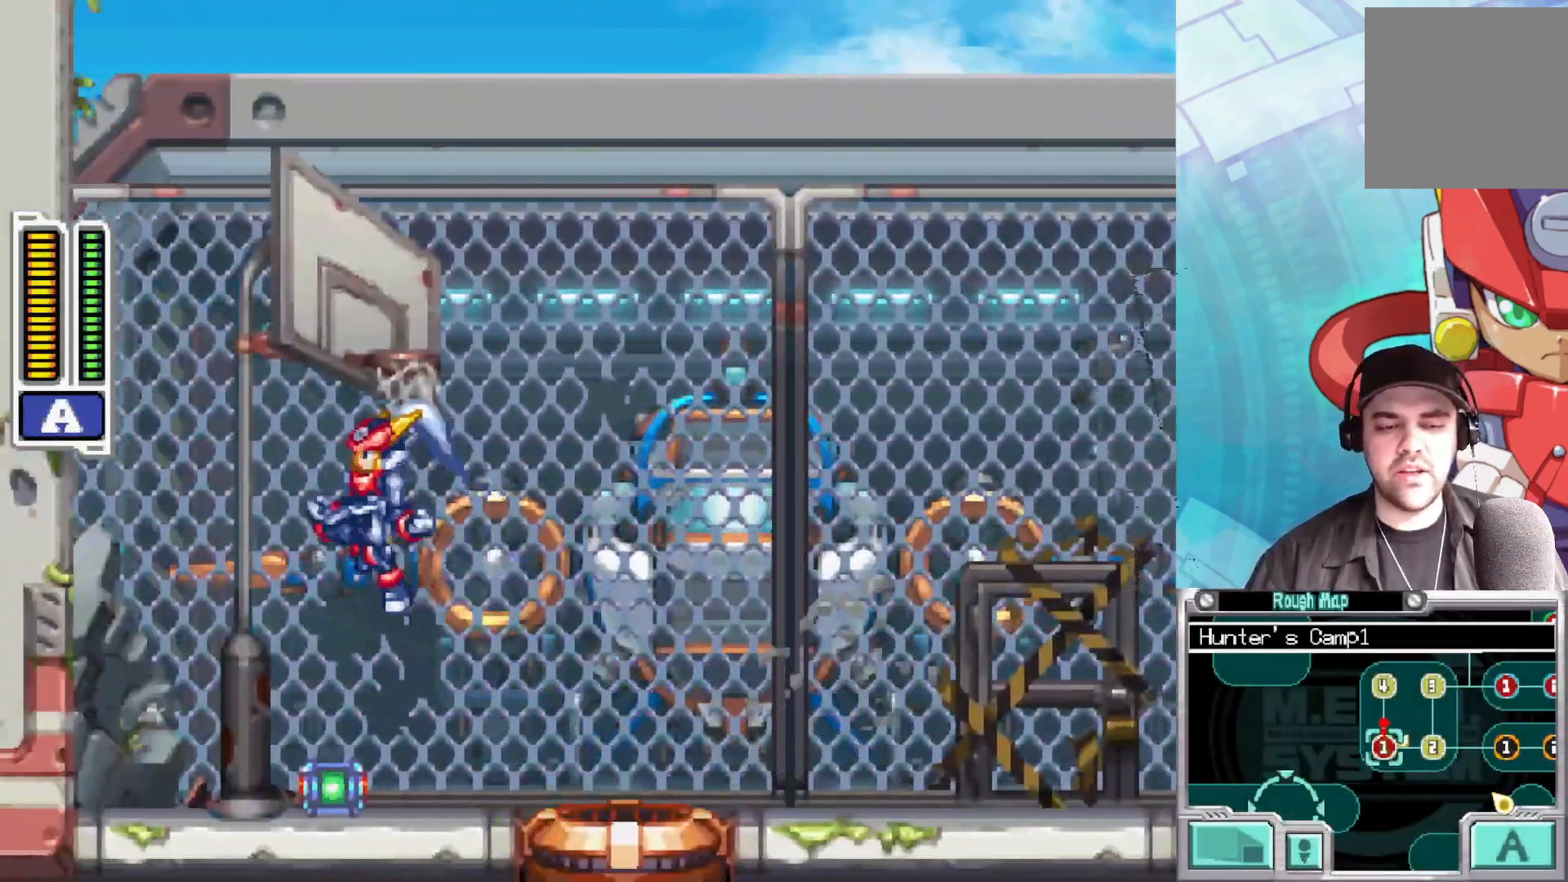
{"buttons": [], "left_stick": "right", "right_stick": "center", "events": [[17, "A", "up"], [50, "B", "up"], [333, "left_stick", "right"]]}
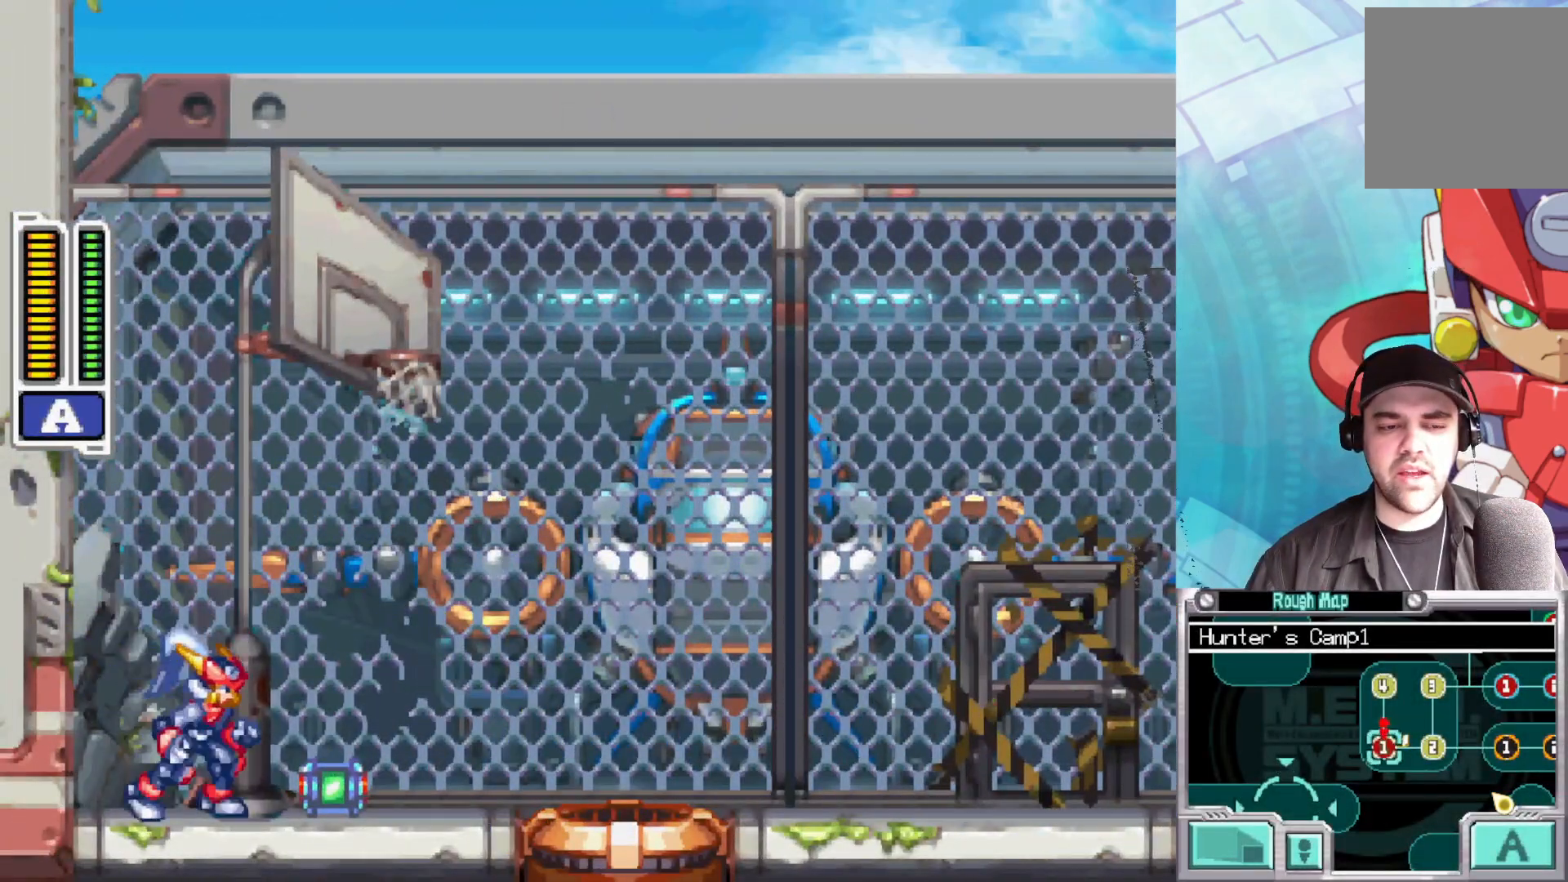
{"buttons": ["A", "B"], "left_stick": "left", "right_stick": "center", "events": [[233, "left_stick", "left"], [333, "B", "down"], [383, "A", "down"]]}
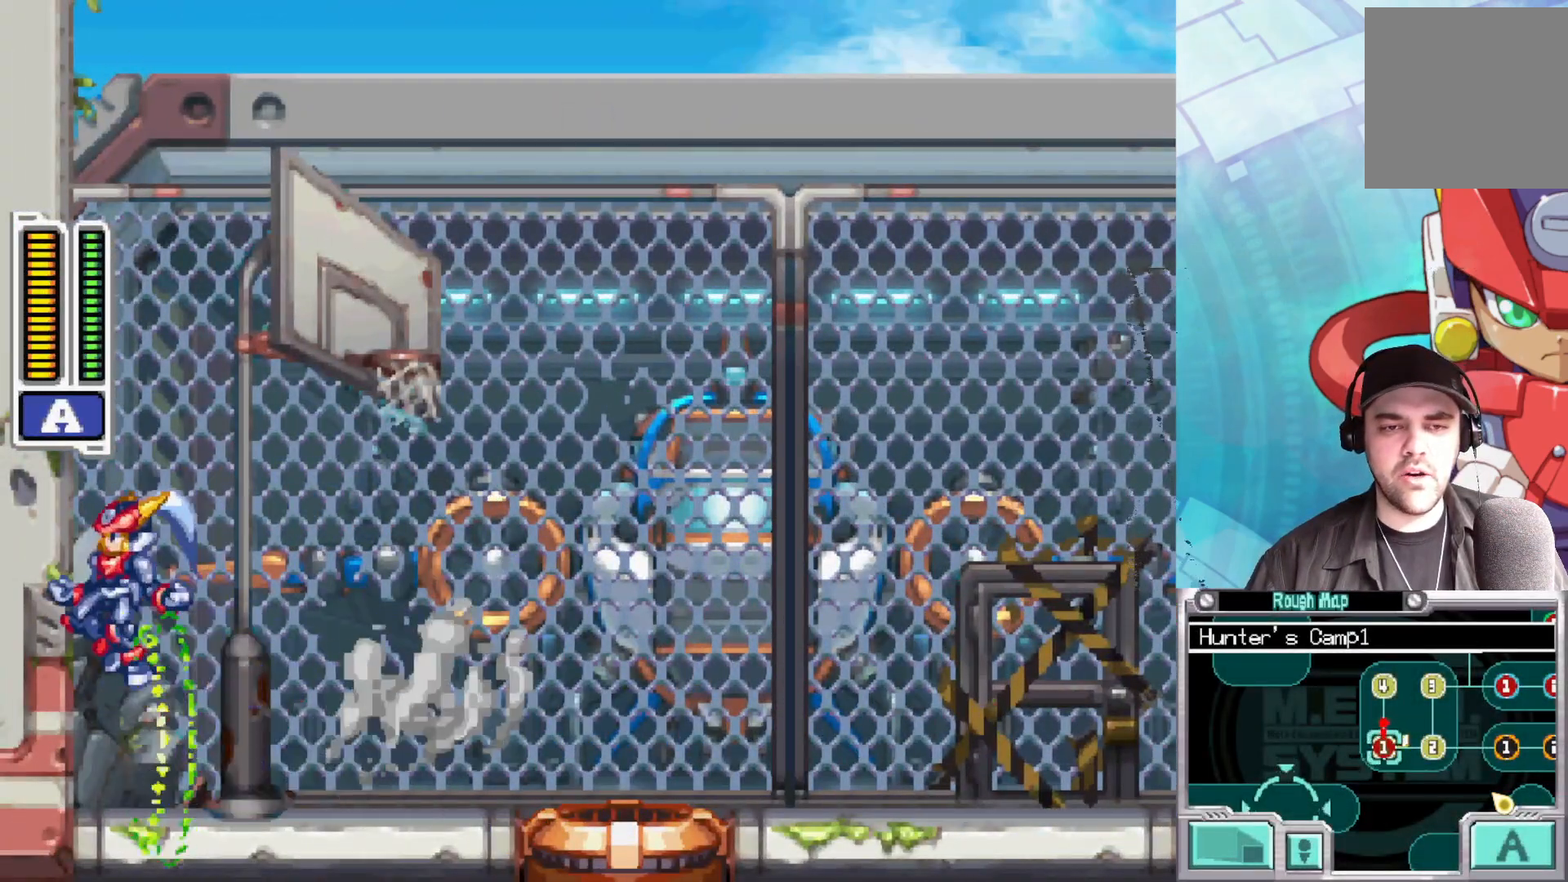
{"buttons": [], "left_stick": "left", "right_stick": "center", "events": [[150, "A", "up"], [150, "B", "up"], [217, "A", "down"], [450, "A", "up"]]}
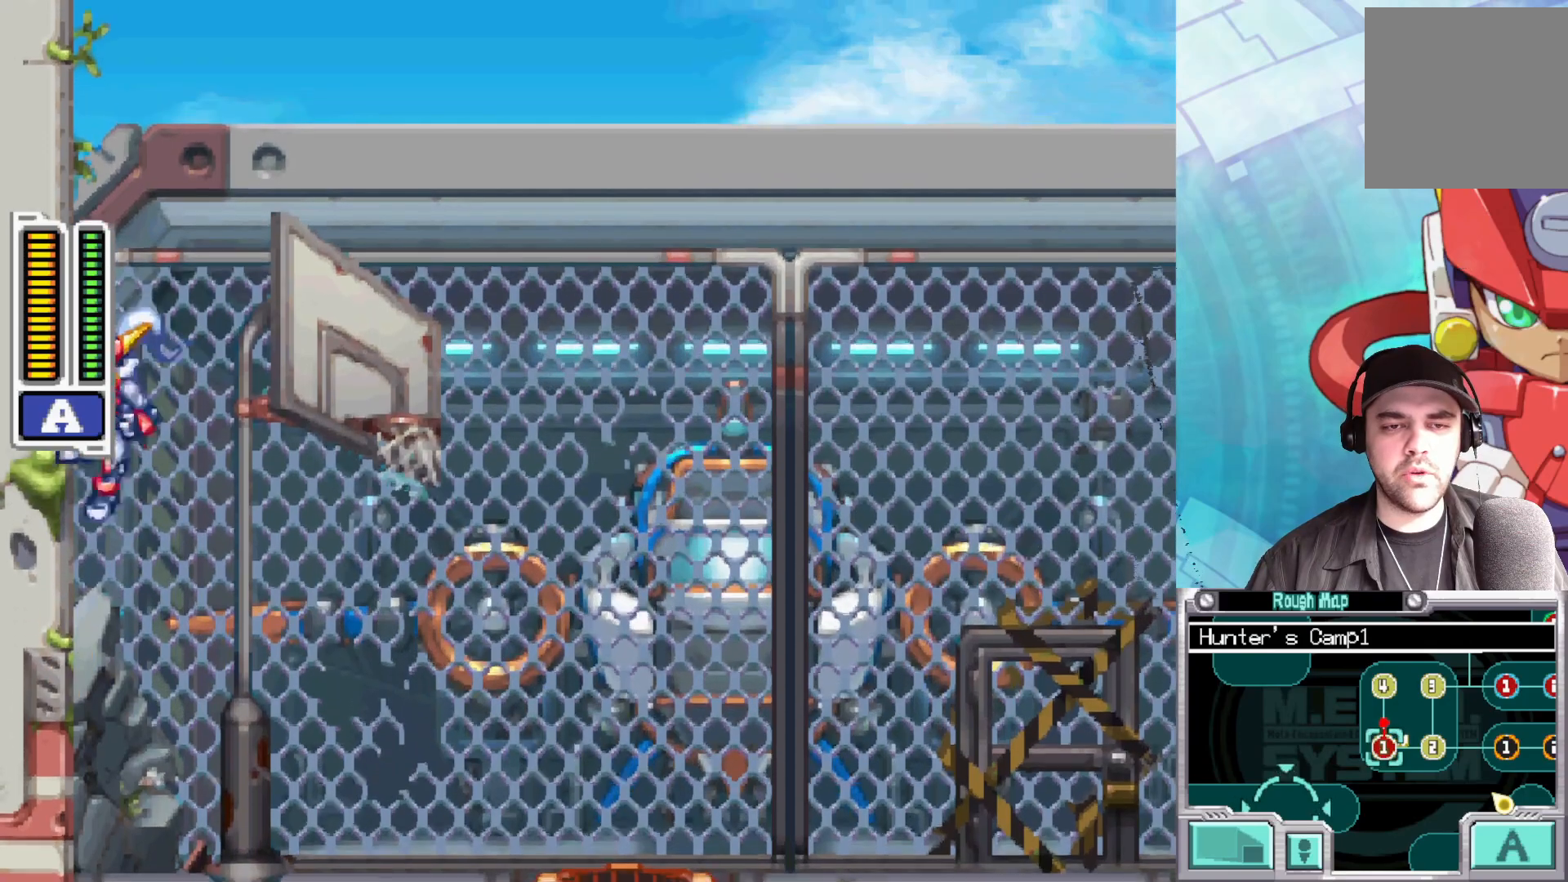
{"buttons": ["A"], "left_stick": "left", "right_stick": "center", "events": [[17, "A", "down"], [217, "A", "up"], [283, "A", "down"], [450, "A", "up"], [500, "A", "down"]]}